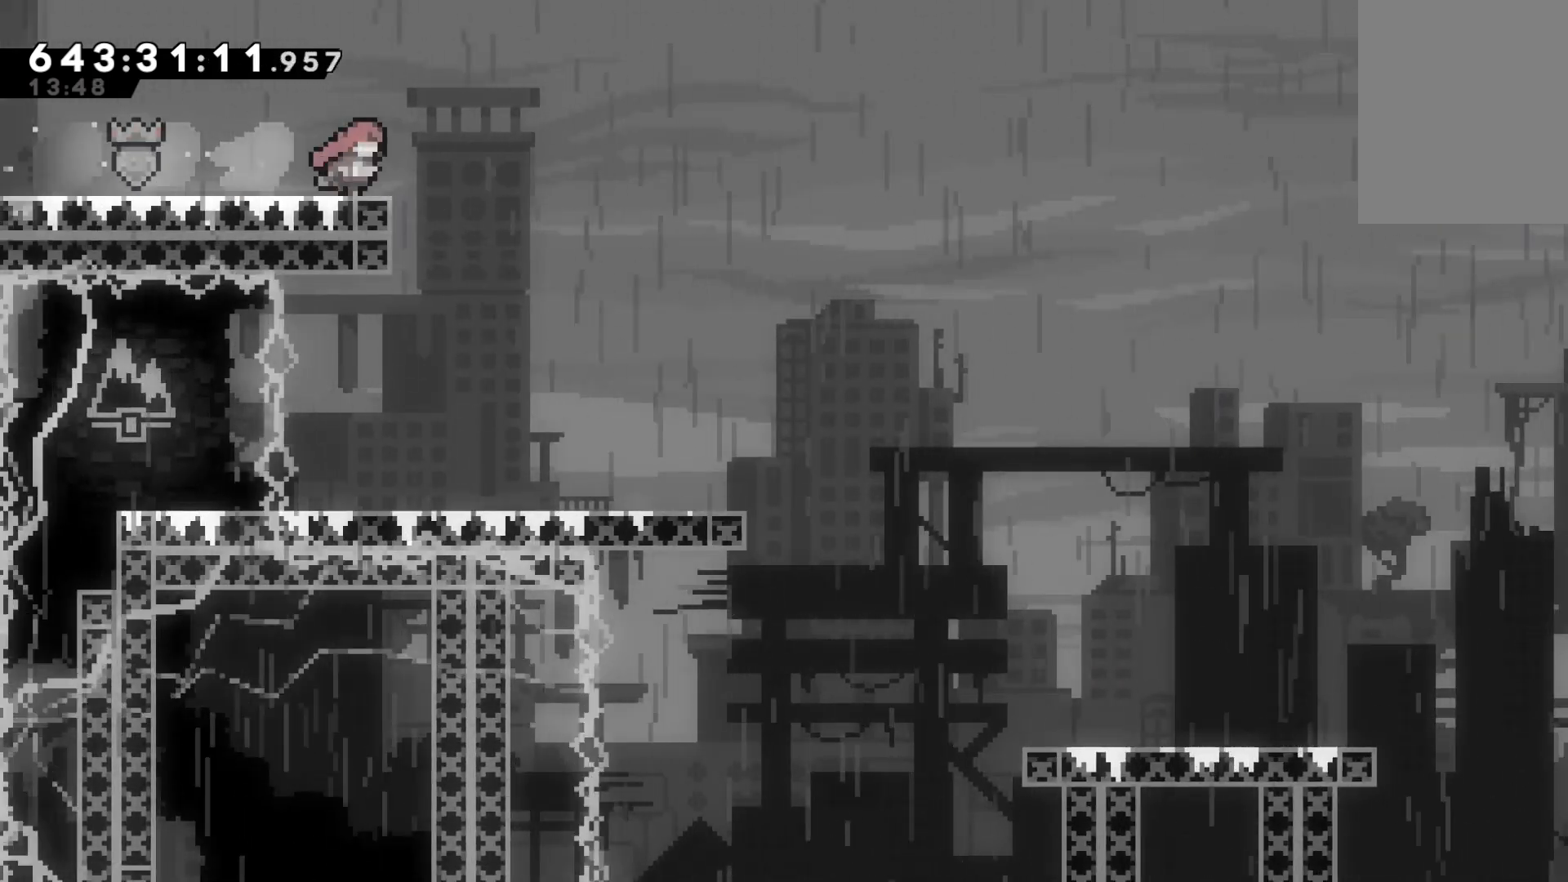
Gameplay with keyboard; each line is a JSON object with the keys held at the frame after it. "events" lists presses ("down") and releases ("up") of "dash", "down", "dtog", "grab", "jump", "jump2", "left", "pause", "retry", "right", "talk" and "up" between this image and that frame as [ms after this image, input, new state], when the widget could be followed in between. No other keys are recorded. Mouse input is not recorded. Key names are as the overlay labels them; some are game actions (e.g. jump) rather than physical keys.
{"keys": ["grab"], "events": [[400, "right", "up"]]}
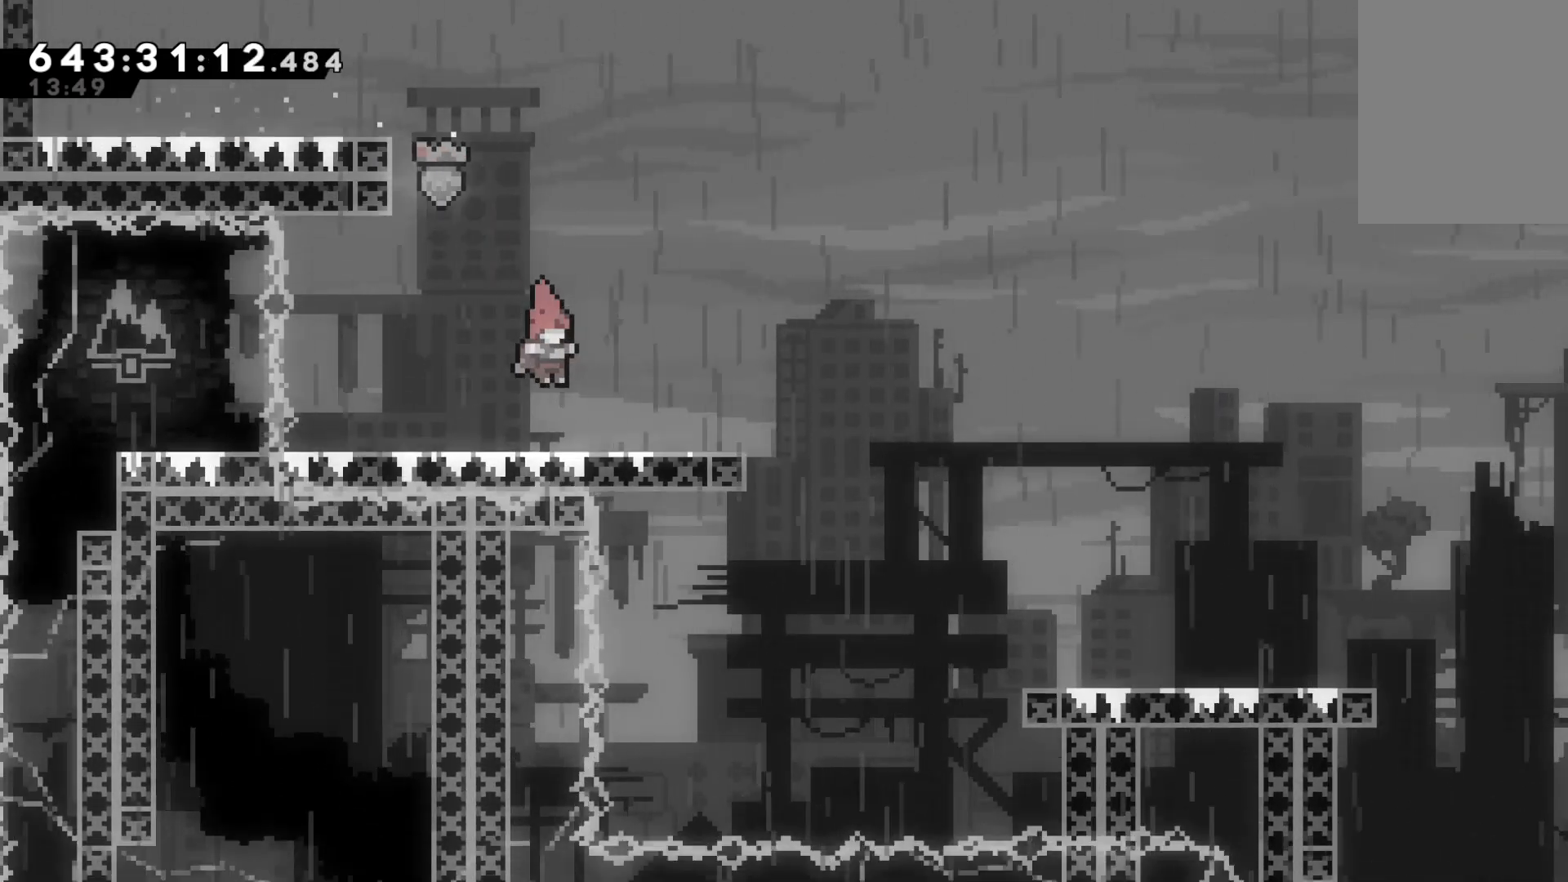
{"keys": ["dash", "down", "grab", "right"], "events": [[100, "down", "down"], [100, "right", "down"], [133, "dash", "down"], [267, "dash", "up"], [267, "down", "up"], [333, "jump", "down"], [367, "down", "down"], [400, "dash", "down"], [467, "jump", "up"]]}
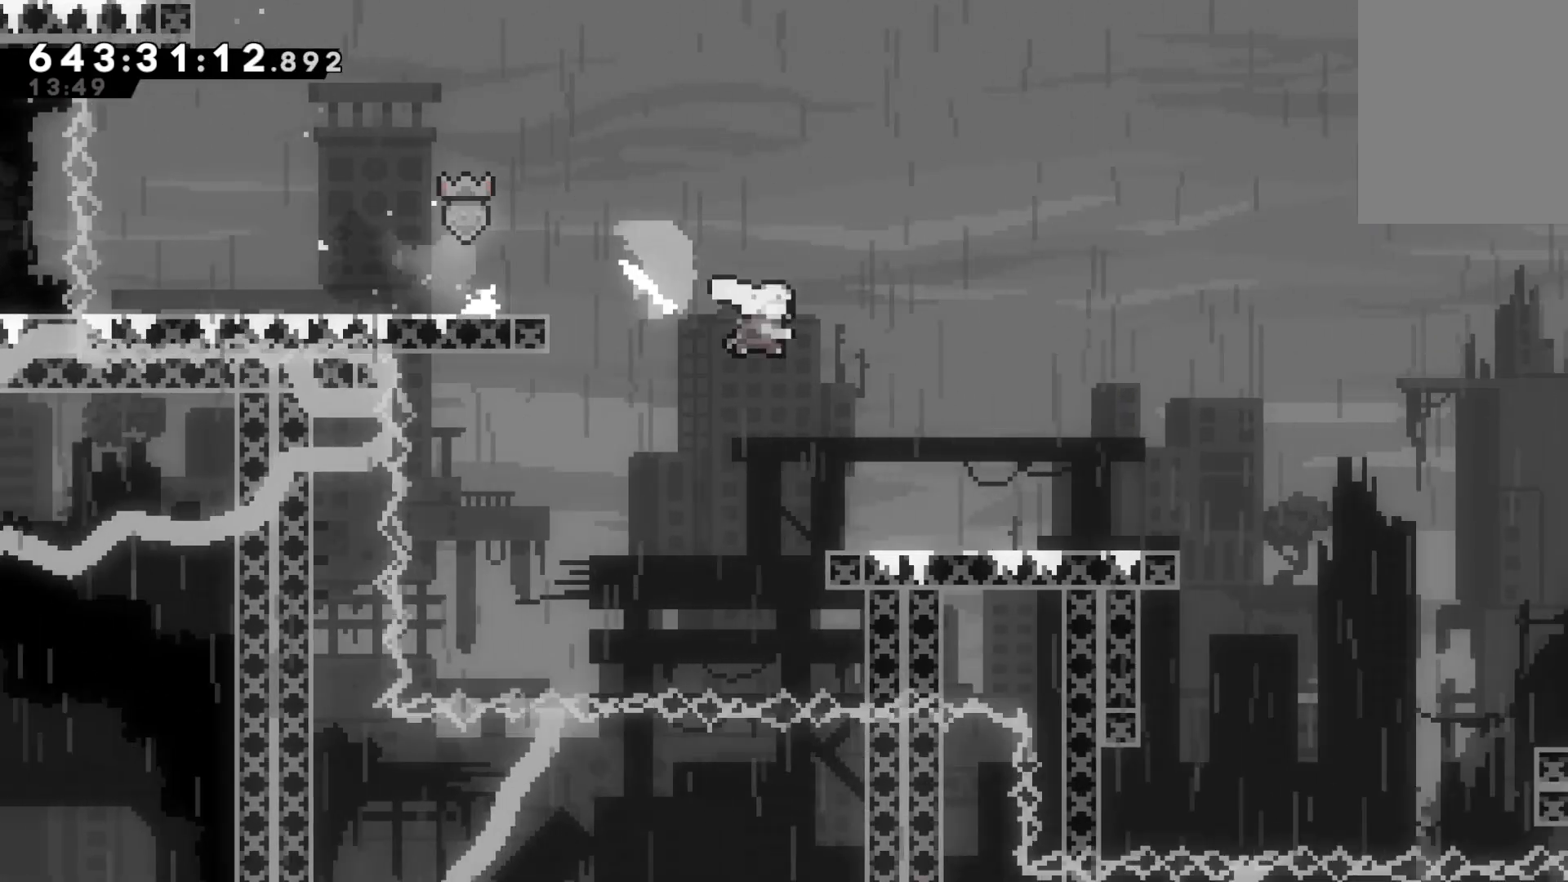
{"keys": ["dash", "down", "grab", "right"], "events": [[100, "down", "up"], [200, "dash", "up"], [300, "jump", "down"], [333, "down", "down"], [400, "dash", "down"], [467, "jump", "up"]]}
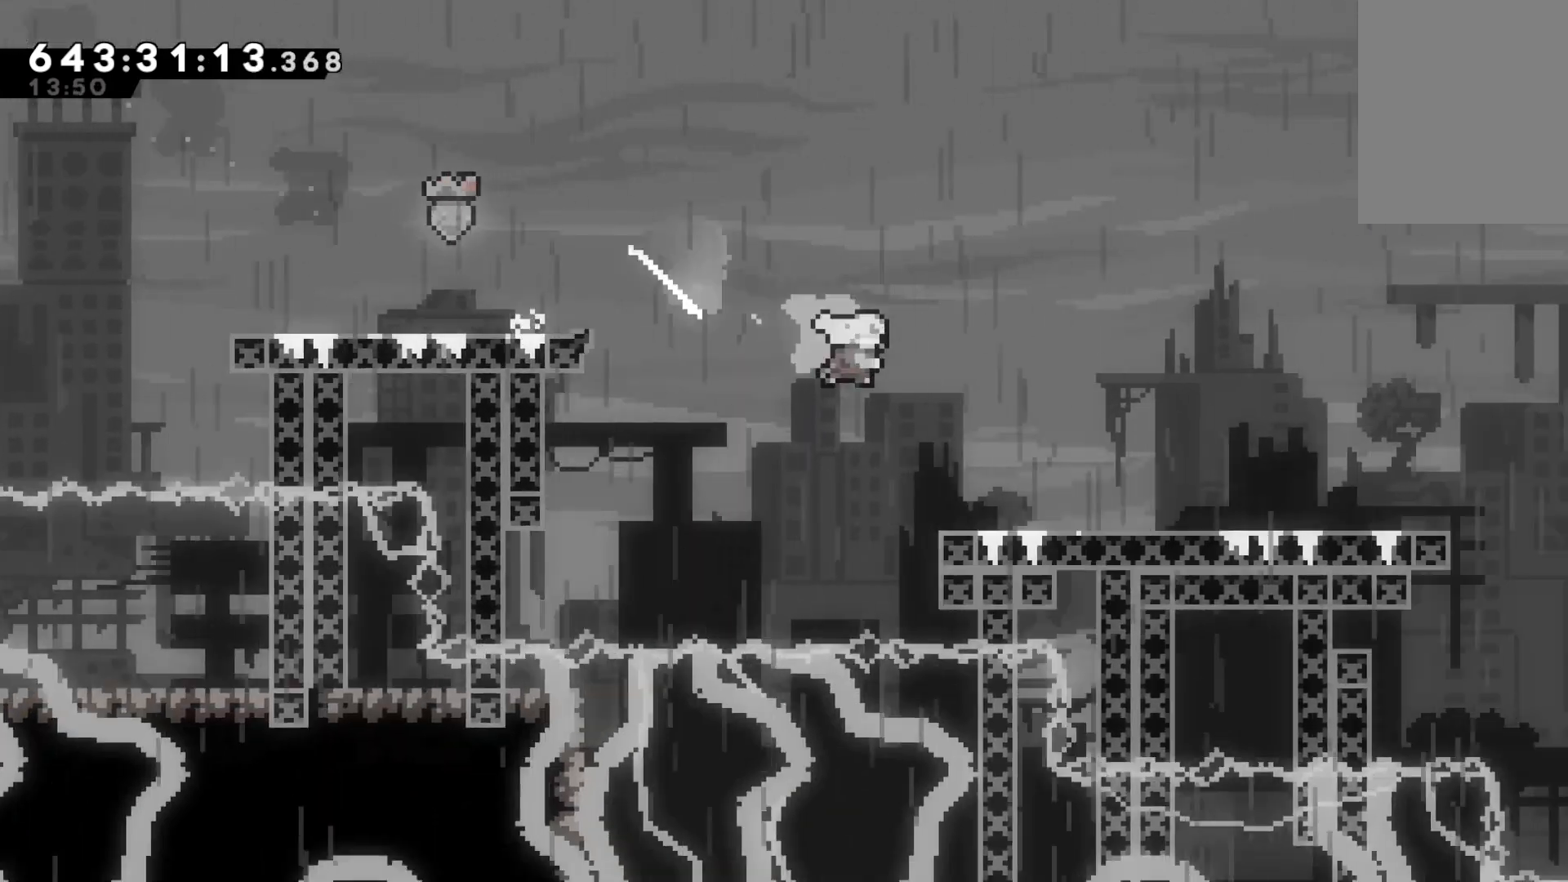
{"keys": ["dash", "down", "grab", "right"], "events": [[100, "down", "up"], [167, "dash", "up"], [267, "jump", "down"], [367, "down", "down"], [400, "dash", "down"], [433, "jump", "up"]]}
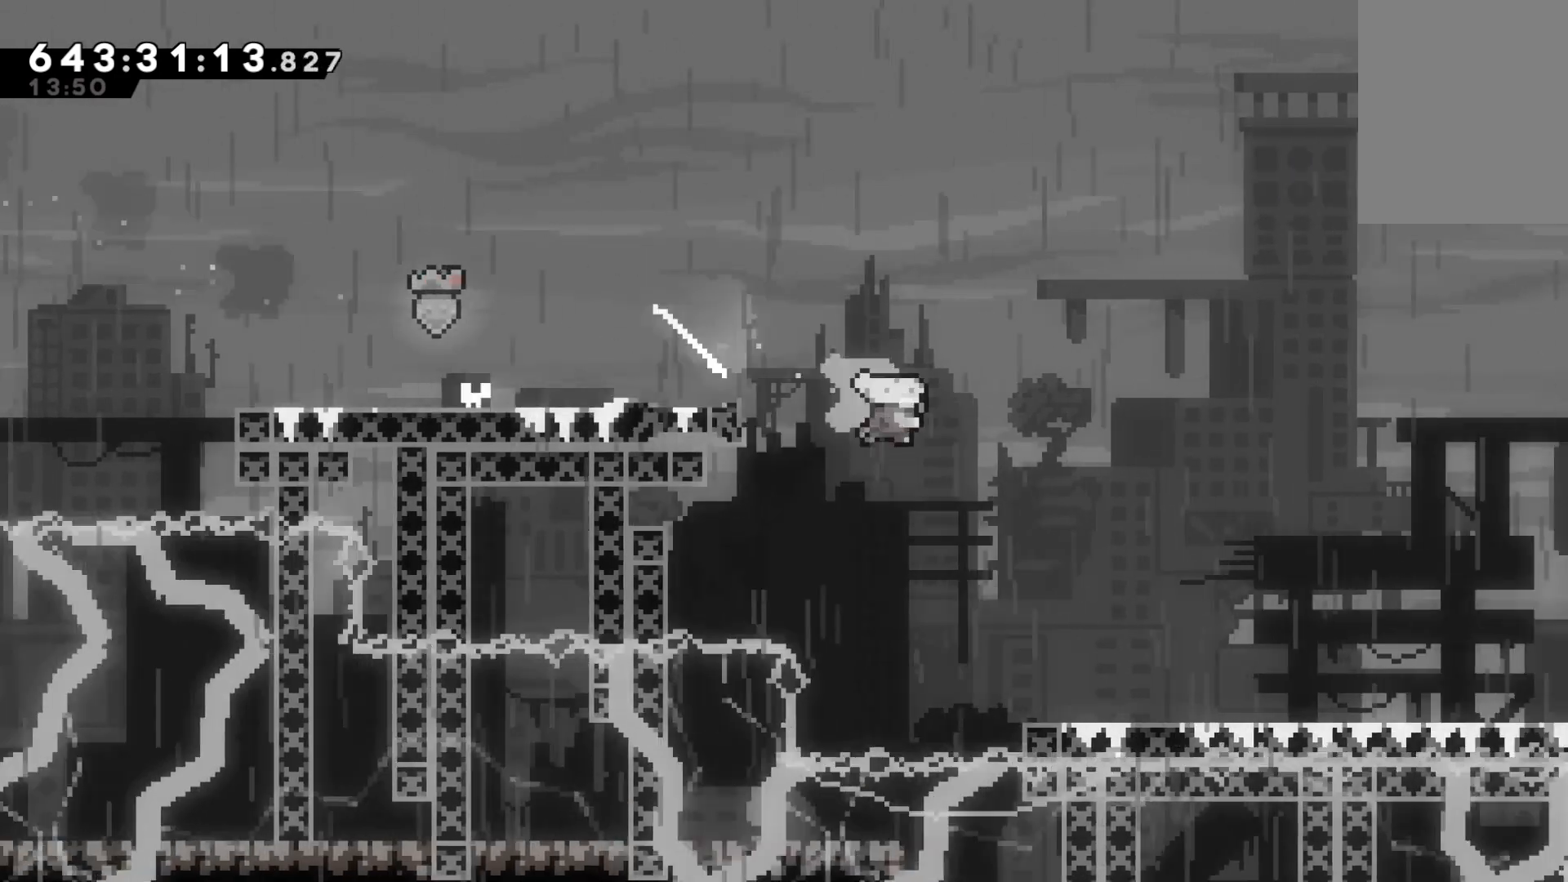
{"keys": ["dash", "down", "grab", "jump", "right"], "events": [[100, "down", "up"], [133, "dash", "up"], [400, "jump", "down"], [467, "down", "down"], [500, "dash", "down"]]}
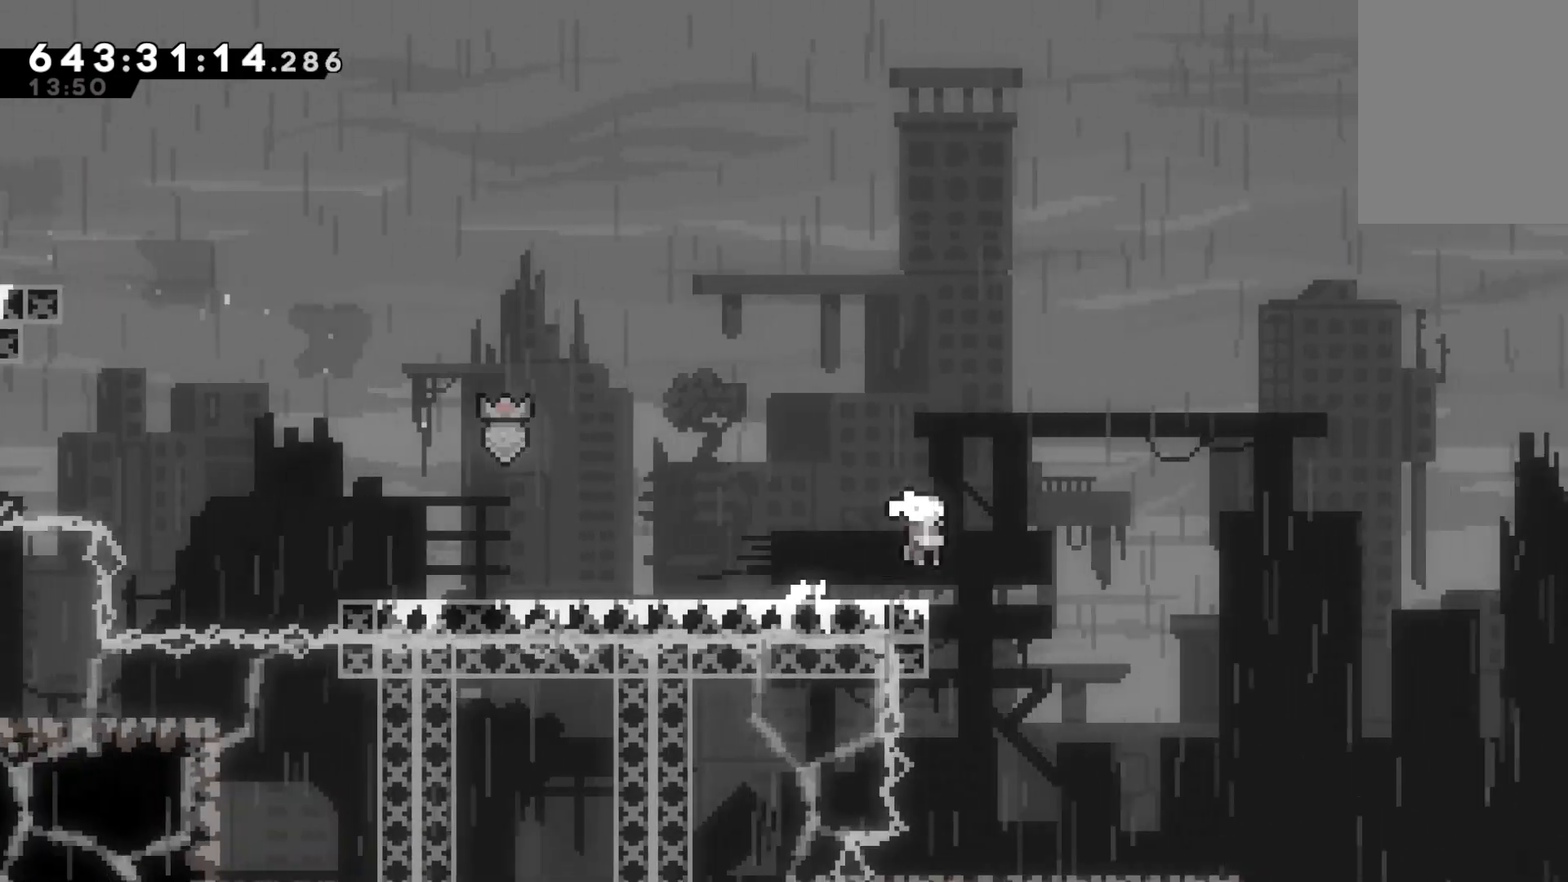
{"keys": ["grab", "right"], "events": [[67, "jump", "up"], [200, "dash", "up"], [200, "down", "up"]]}
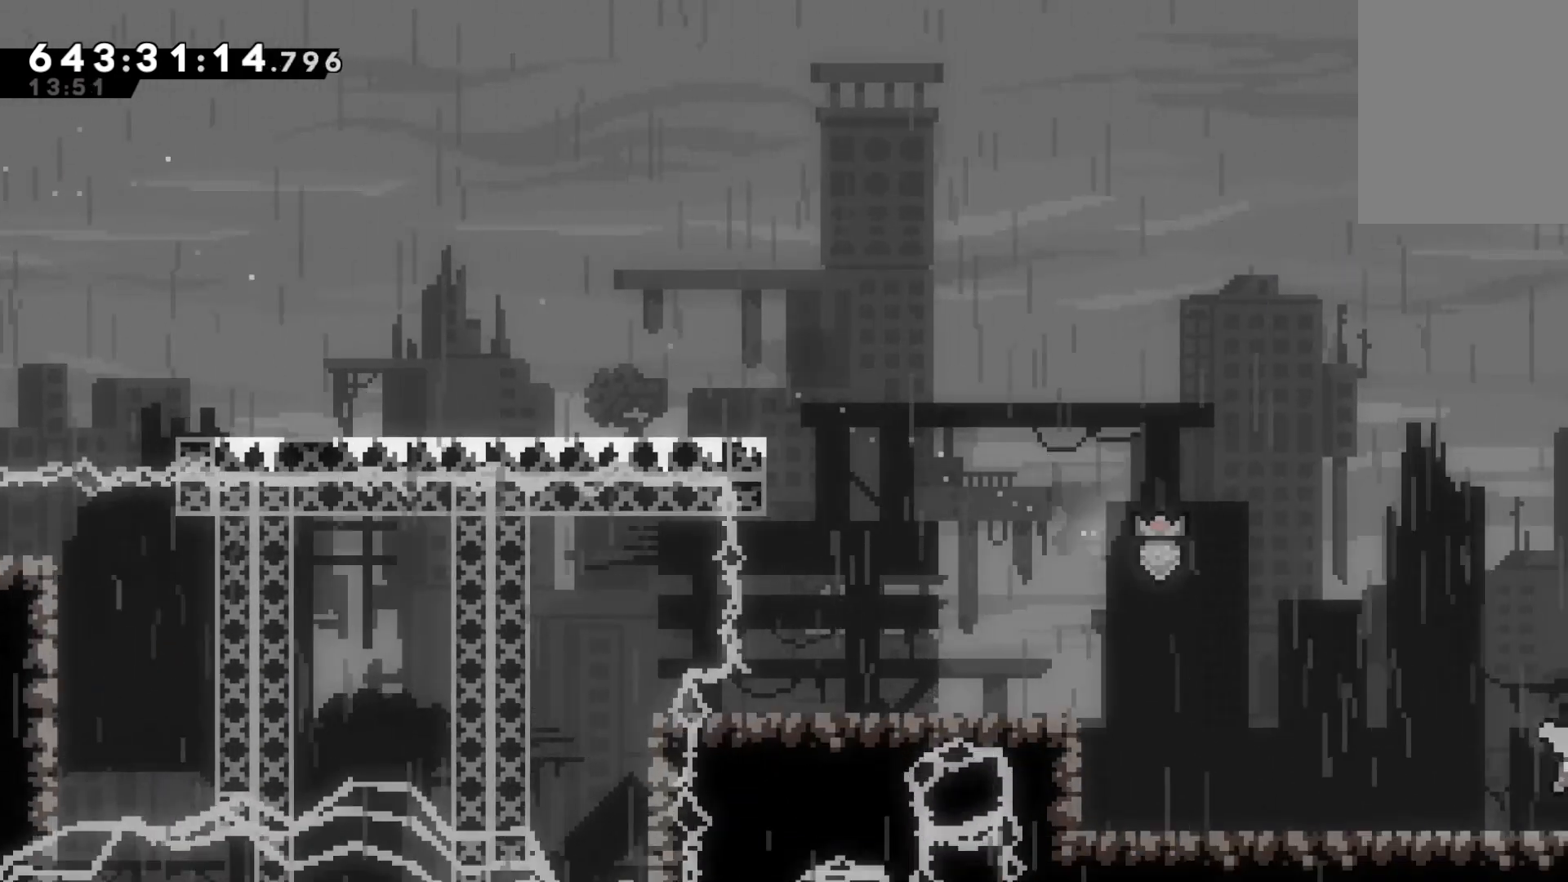
{"keys": ["grab", "right"], "events": []}
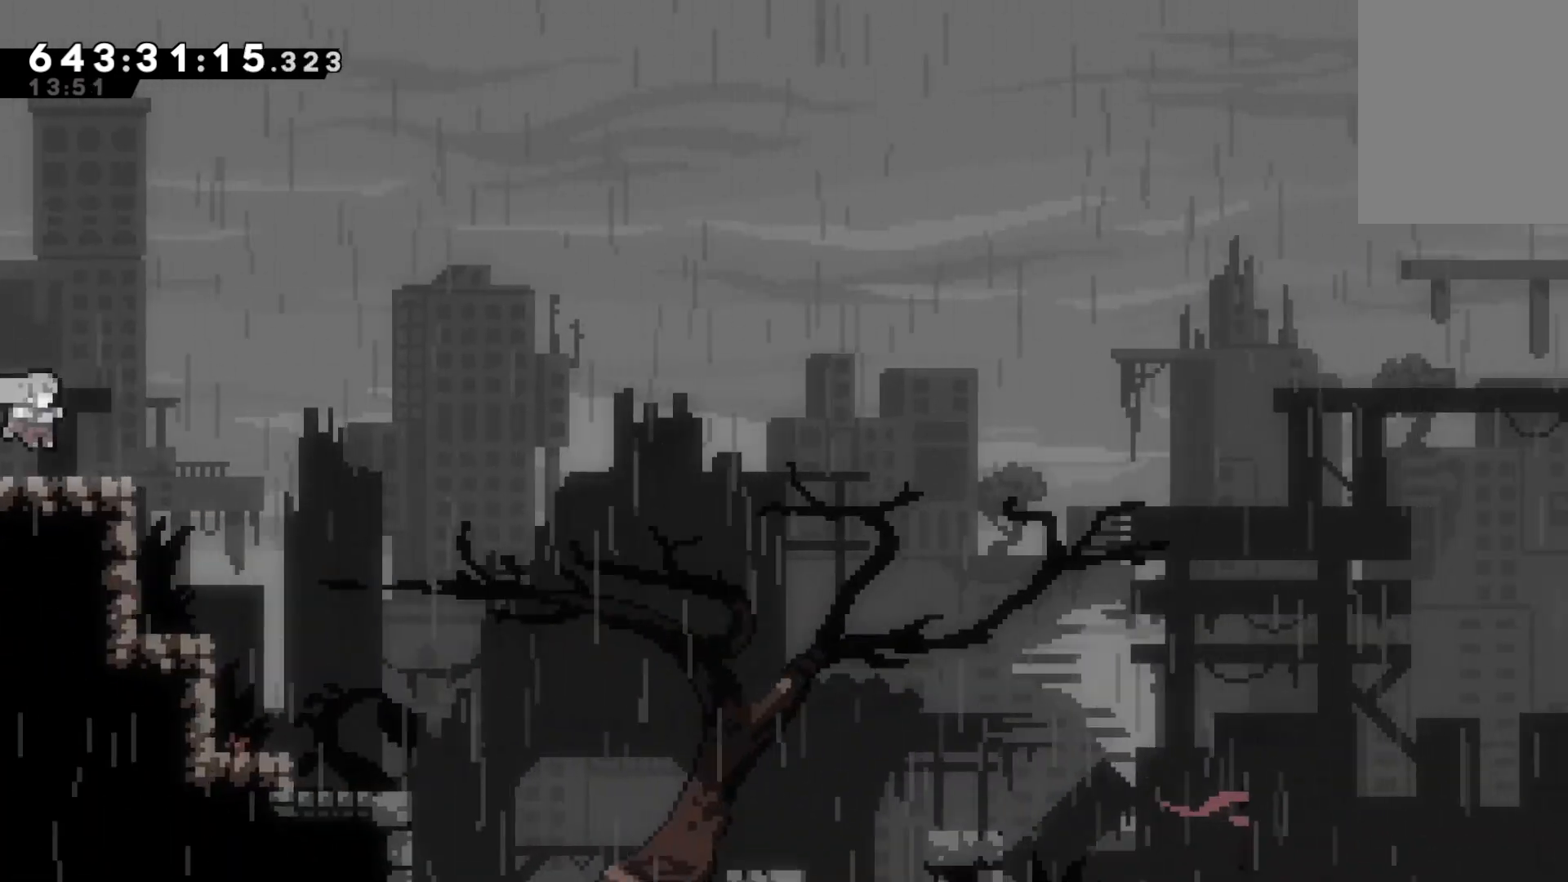
{"keys": ["dash", "down", "grab", "right"], "events": [[233, "jump", "down"], [367, "dash", "down"], [367, "down", "down"], [400, "jump", "up"]]}
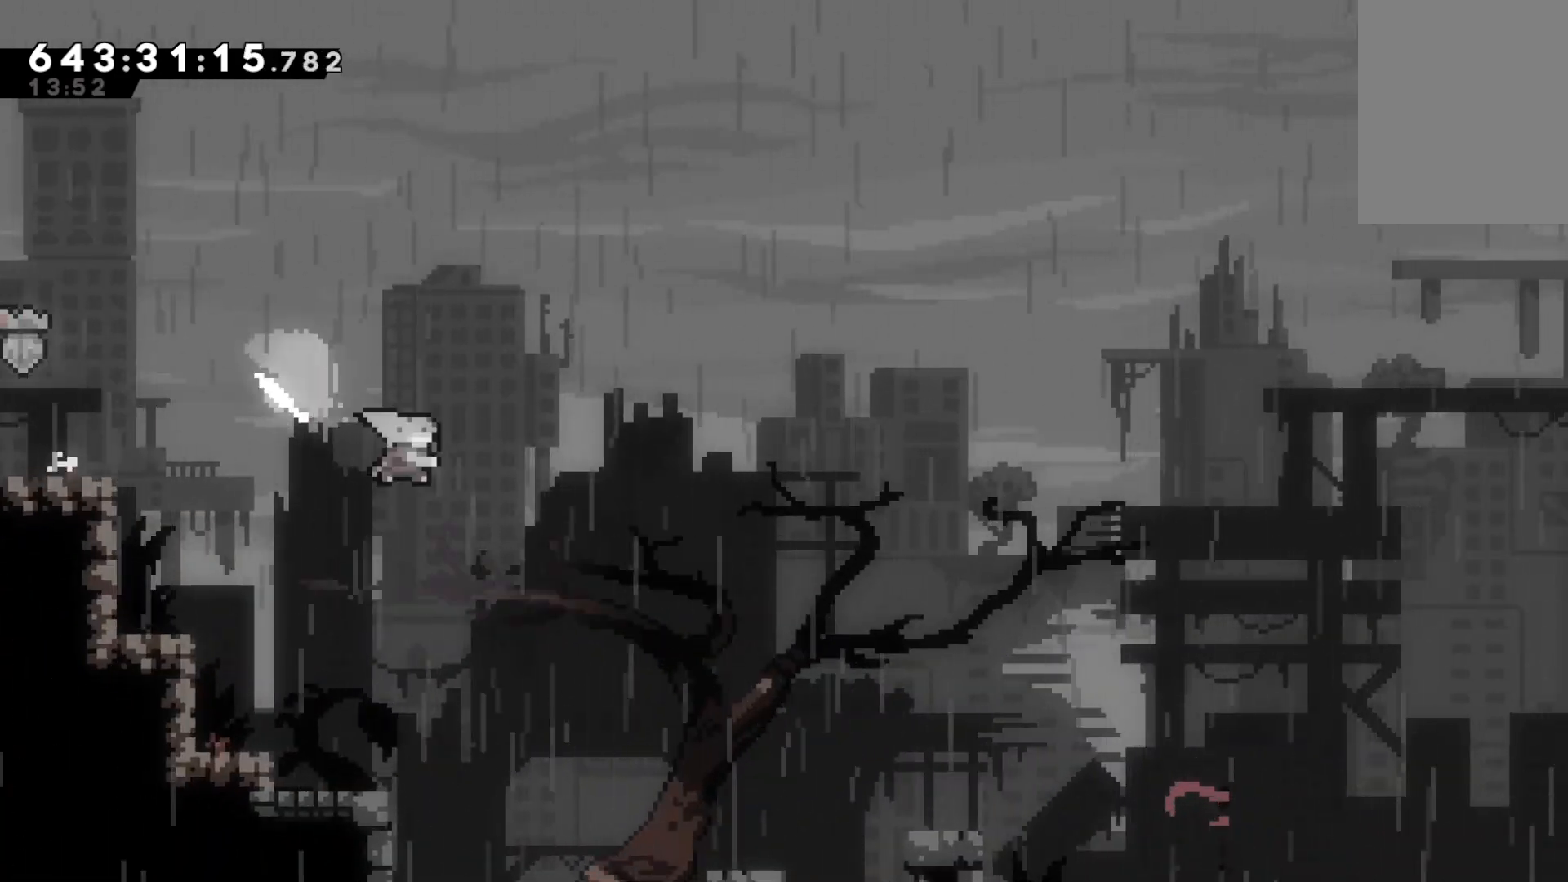
{"keys": ["grab", "right"], "events": [[100, "dash", "up"], [100, "down", "up"]]}
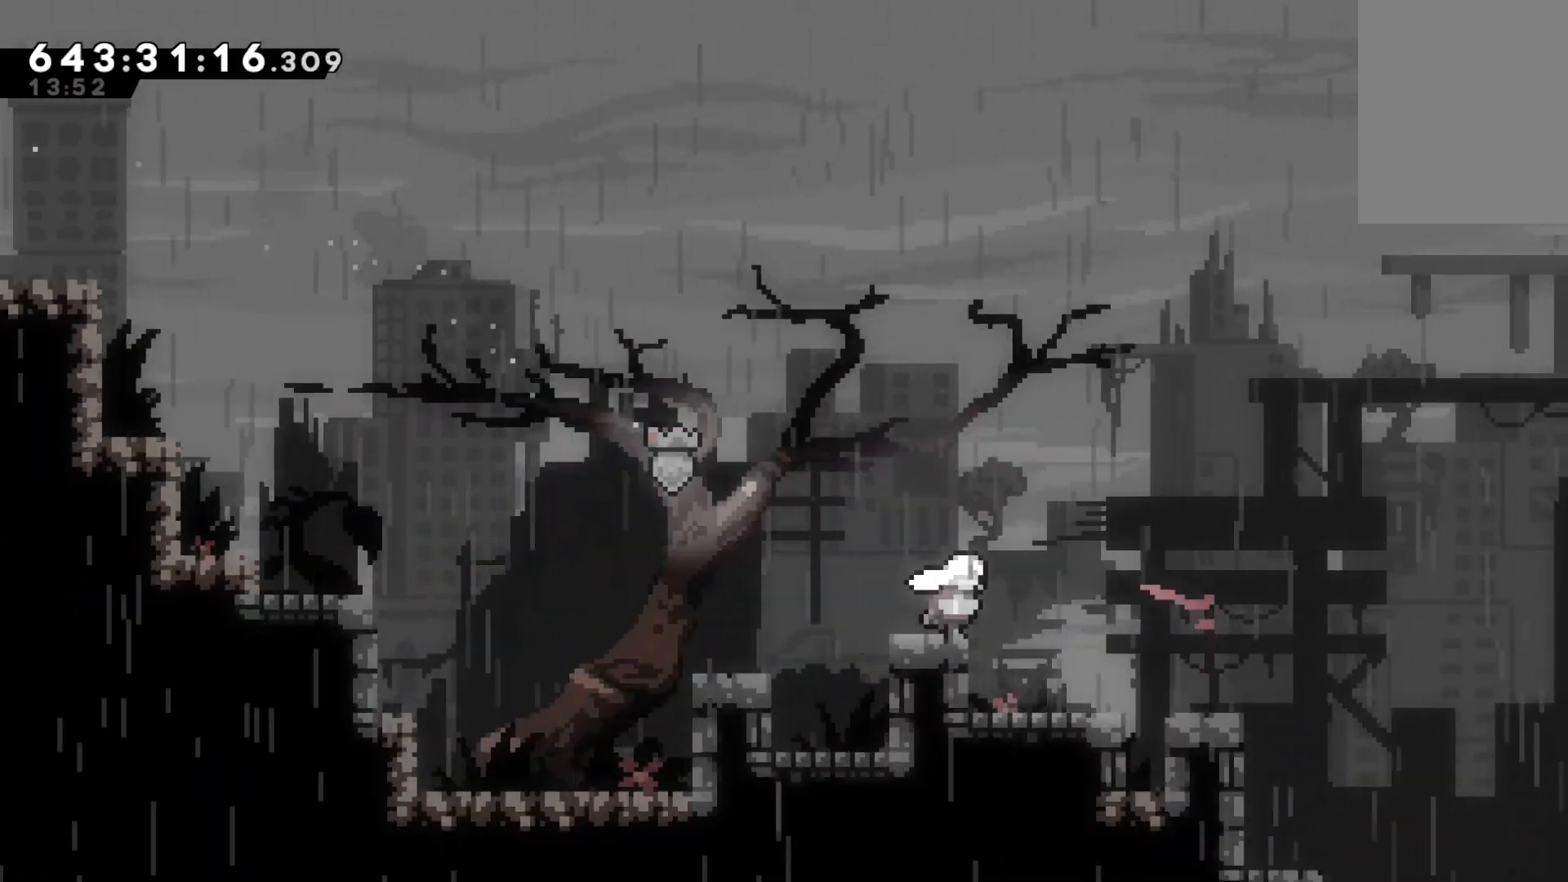
{"keys": ["grab", "jump", "right"], "events": [[100, "jump", "down"]]}
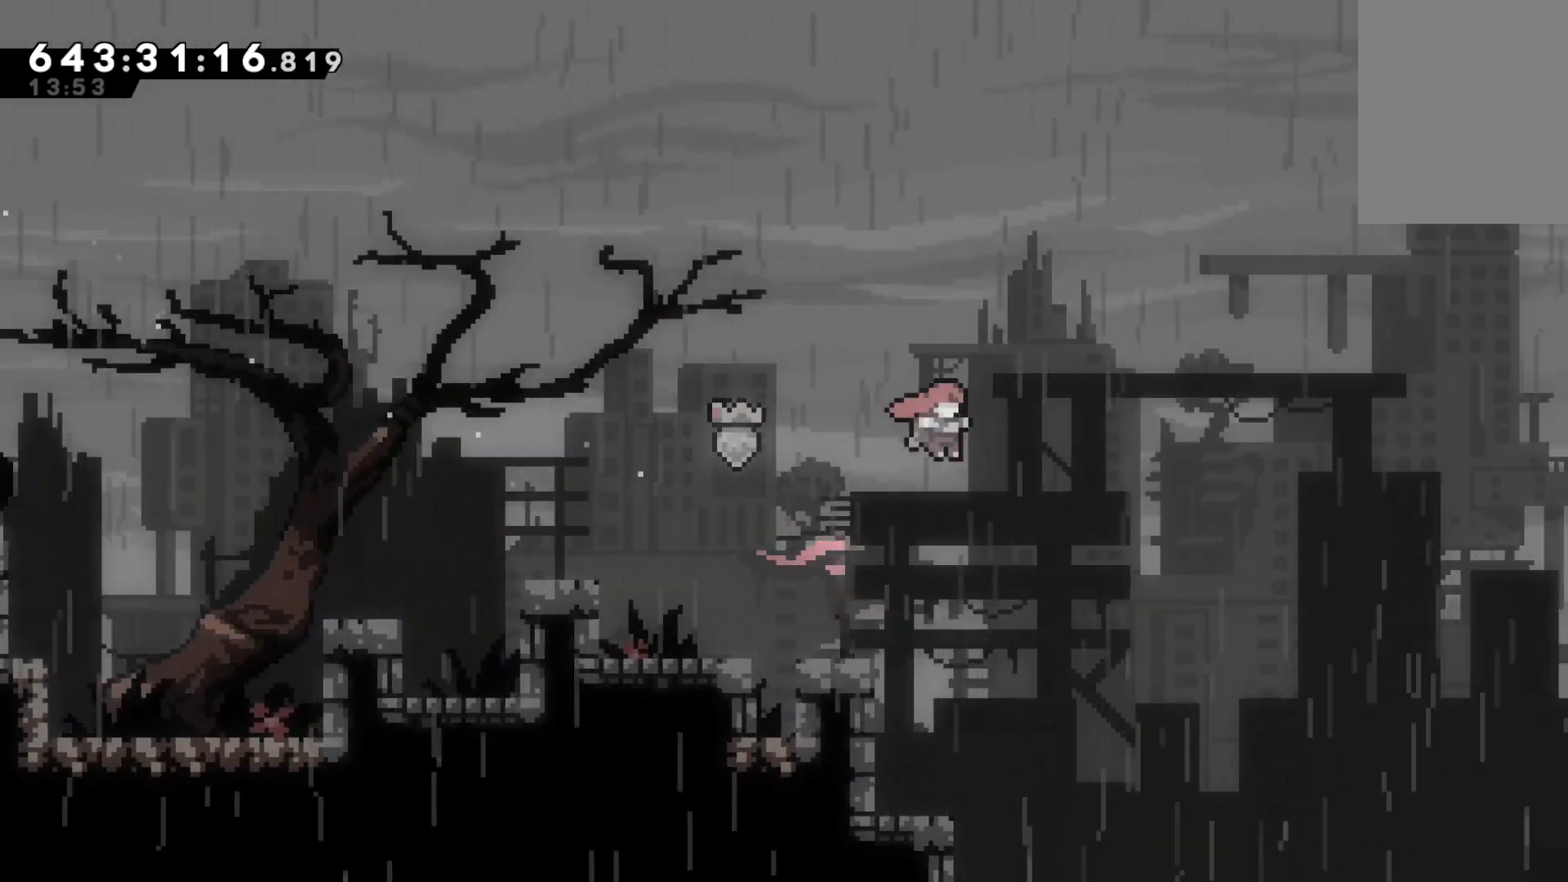
{"keys": ["grab", "right"], "events": [[133, "jump", "up"]]}
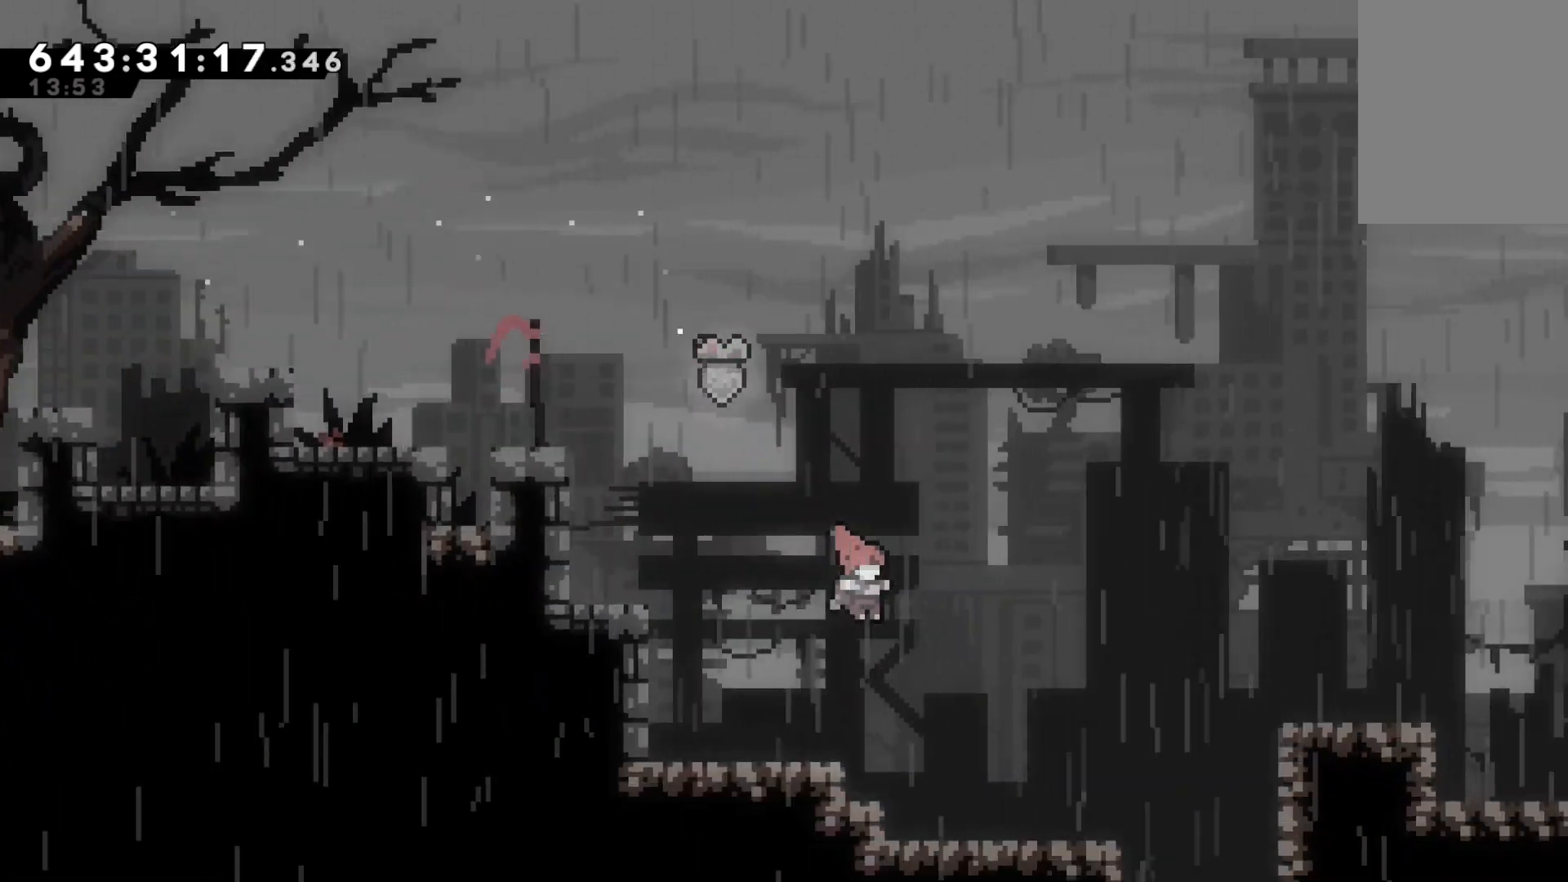
{"keys": ["grab", "jump", "right"], "events": [[333, "jump", "down"]]}
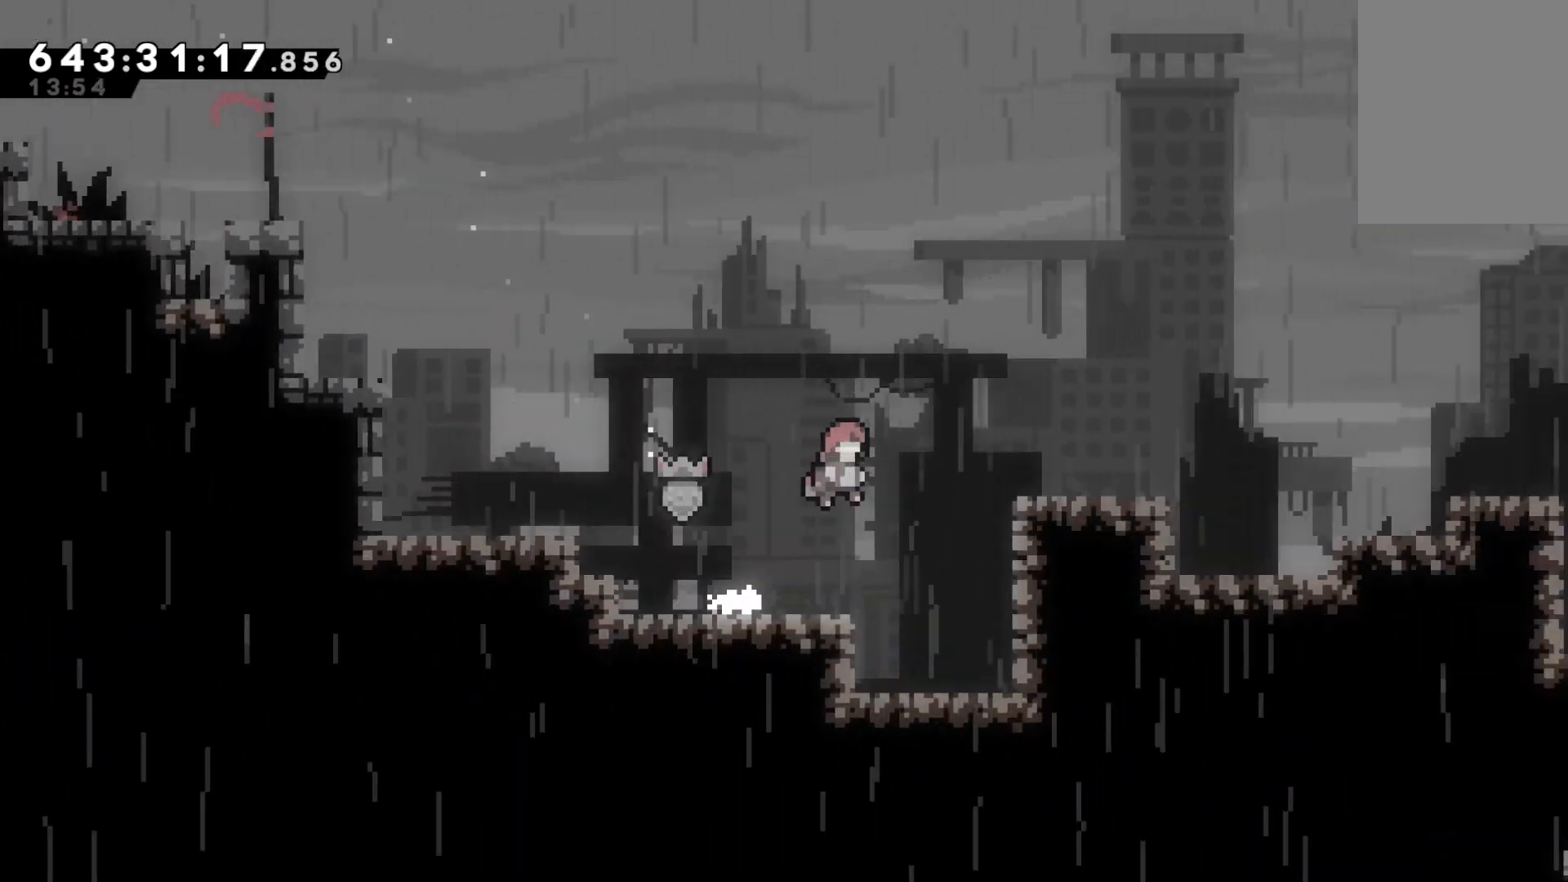
{"keys": ["grab", "jump", "right"], "events": [[133, "dash", "down"], [167, "jump", "up"], [300, "dash", "up"], [367, "jump", "down"]]}
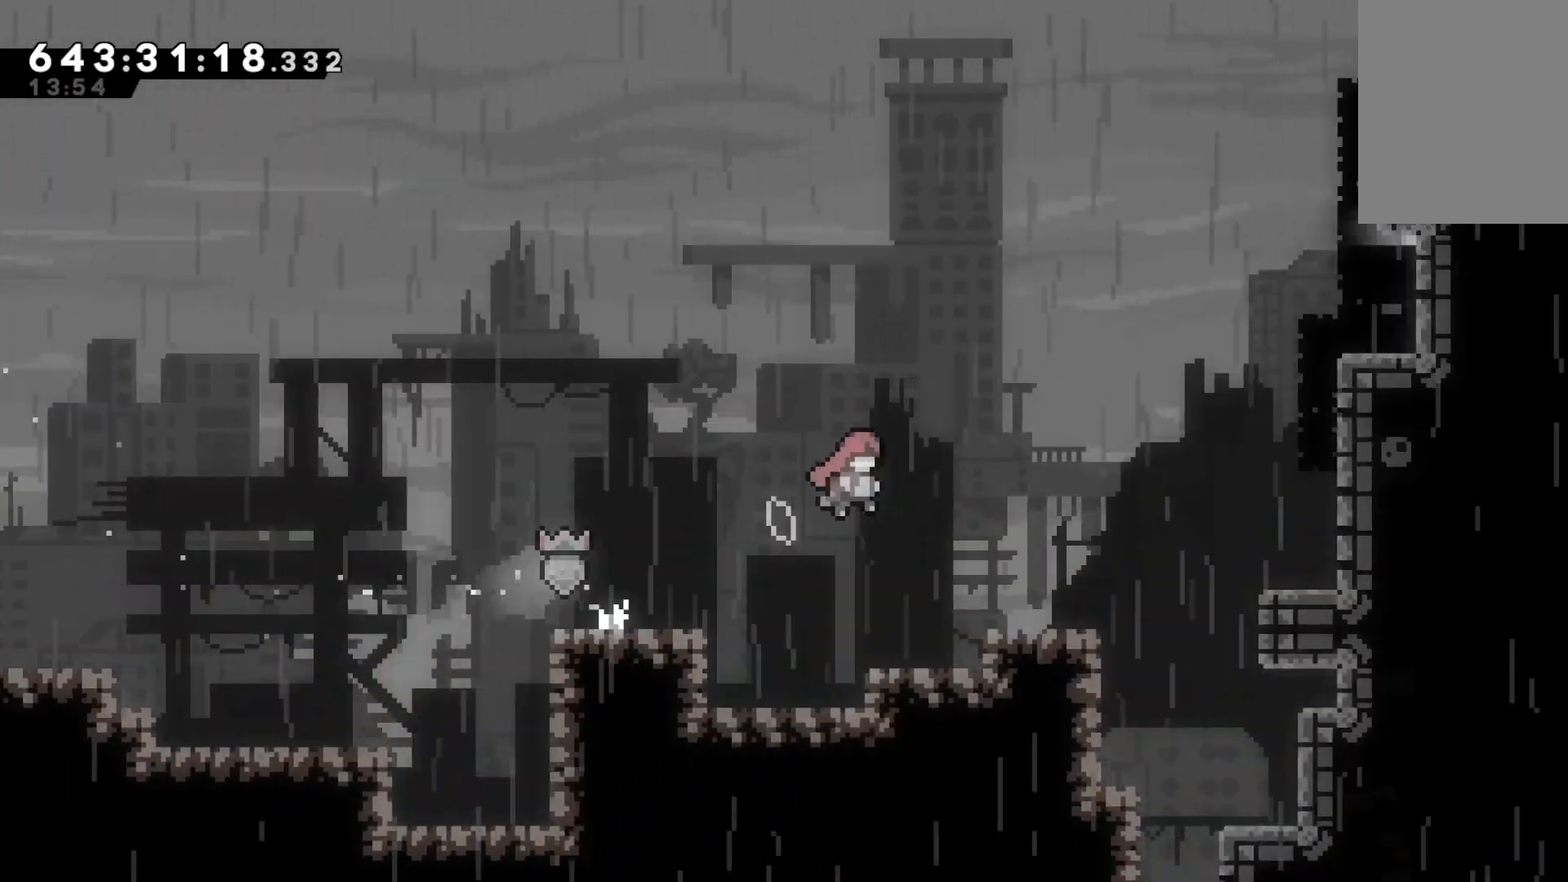
{"keys": ["grab", "jump", "right"], "events": [[33, "jump", "up"], [367, "jump", "down"]]}
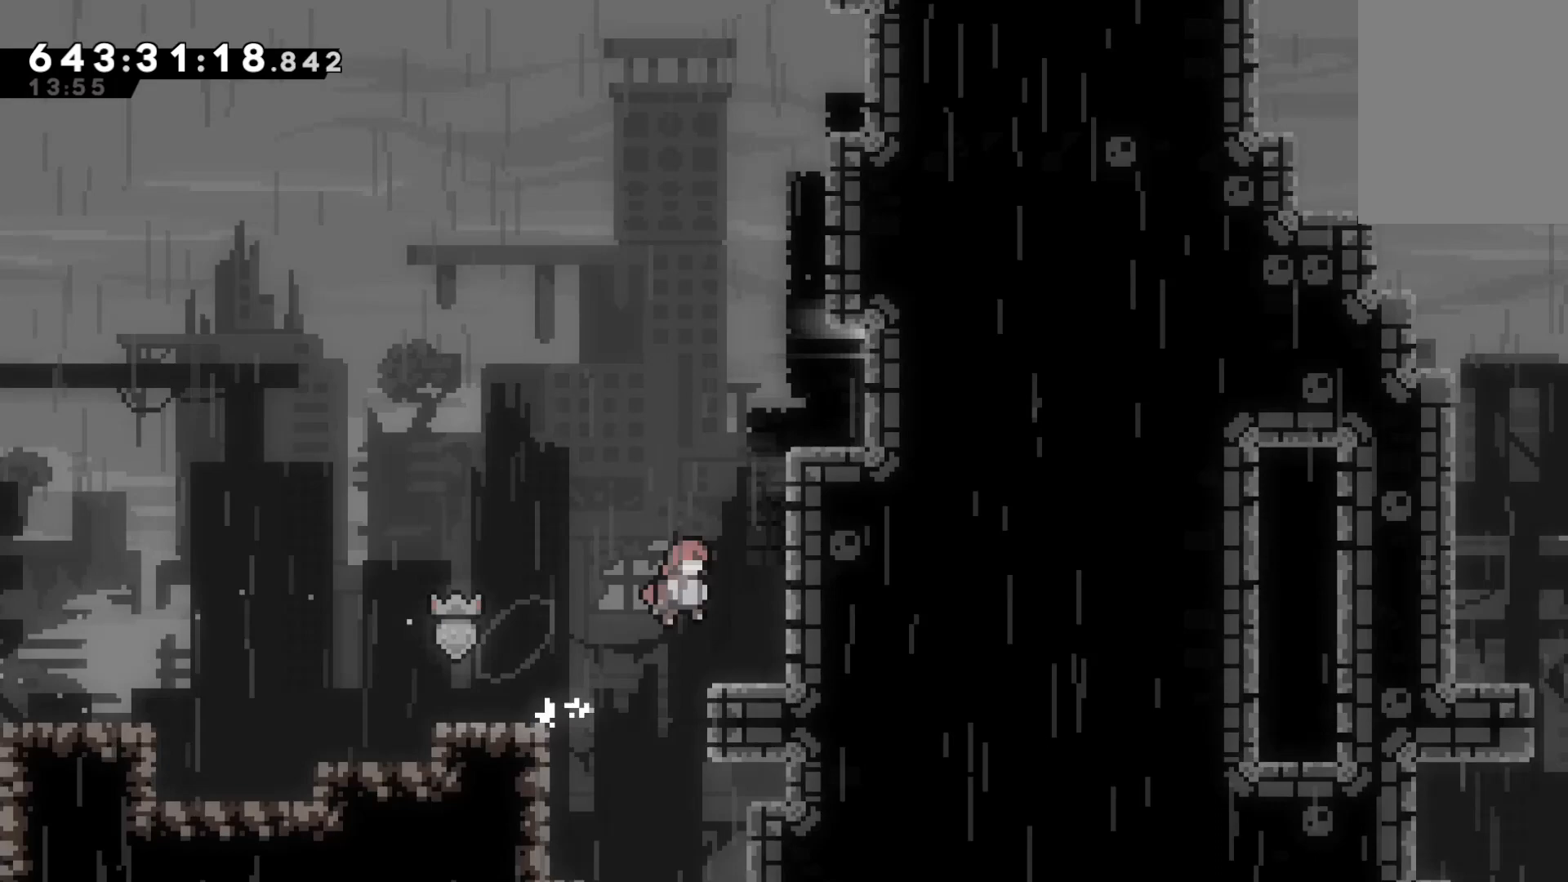
{"keys": ["grab", "right", "up"], "events": [[133, "jump", "up"], [200, "grab", "up"], [200, "up", "down"], [233, "dash", "down"], [233, "right", "up"], [433, "dash", "up"], [467, "grab", "down"], [467, "right", "down"]]}
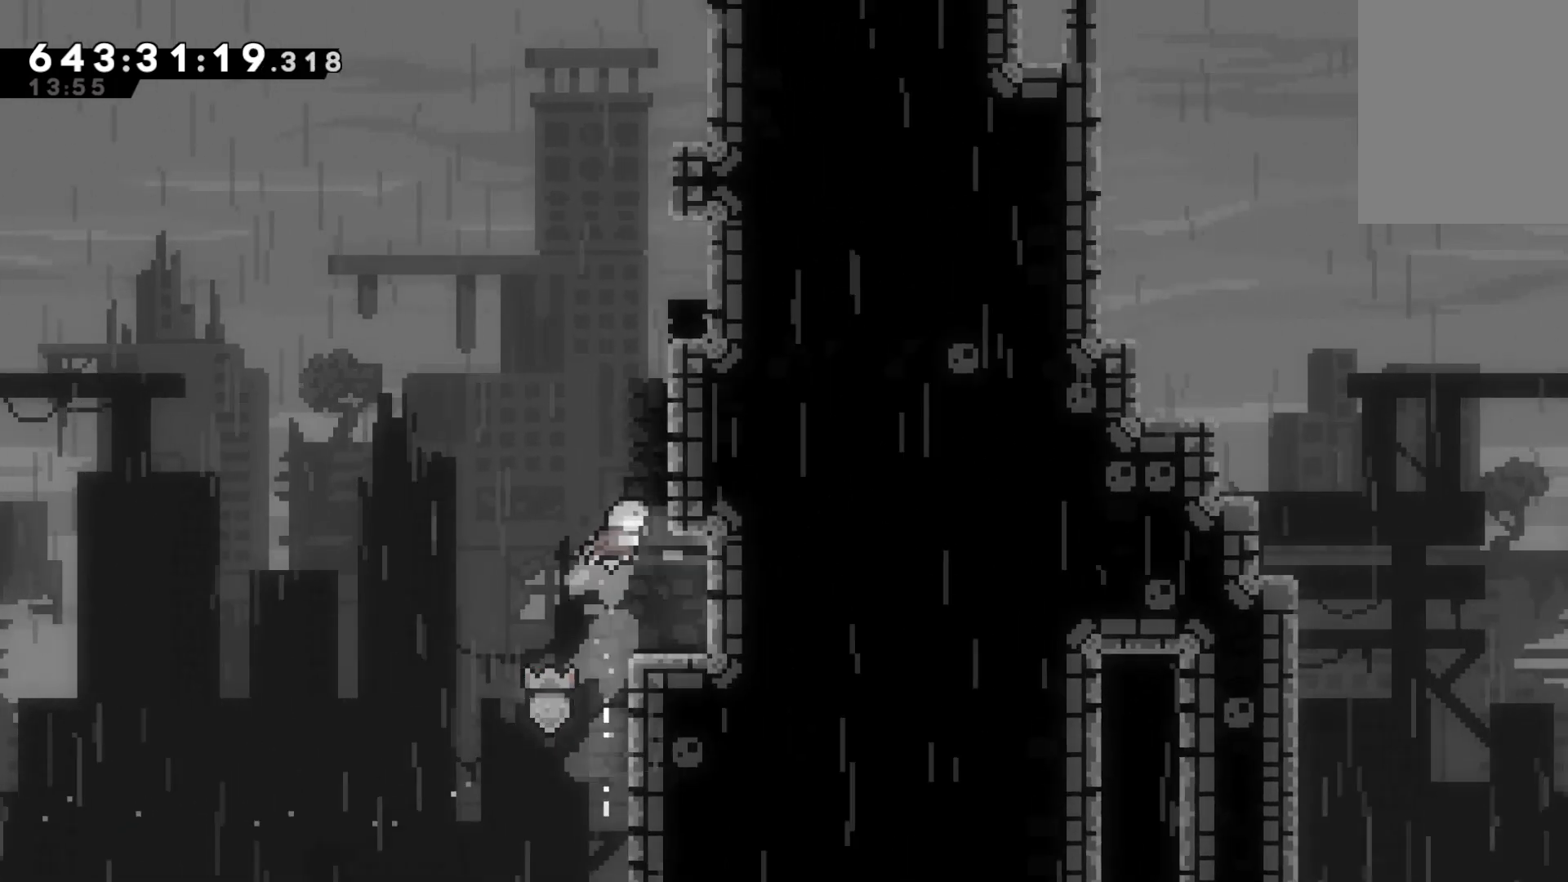
{"keys": ["grab", "jump", "right", "up"], "events": [[133, "jump", "down"], [300, "jump", "up"], [367, "jump", "down"]]}
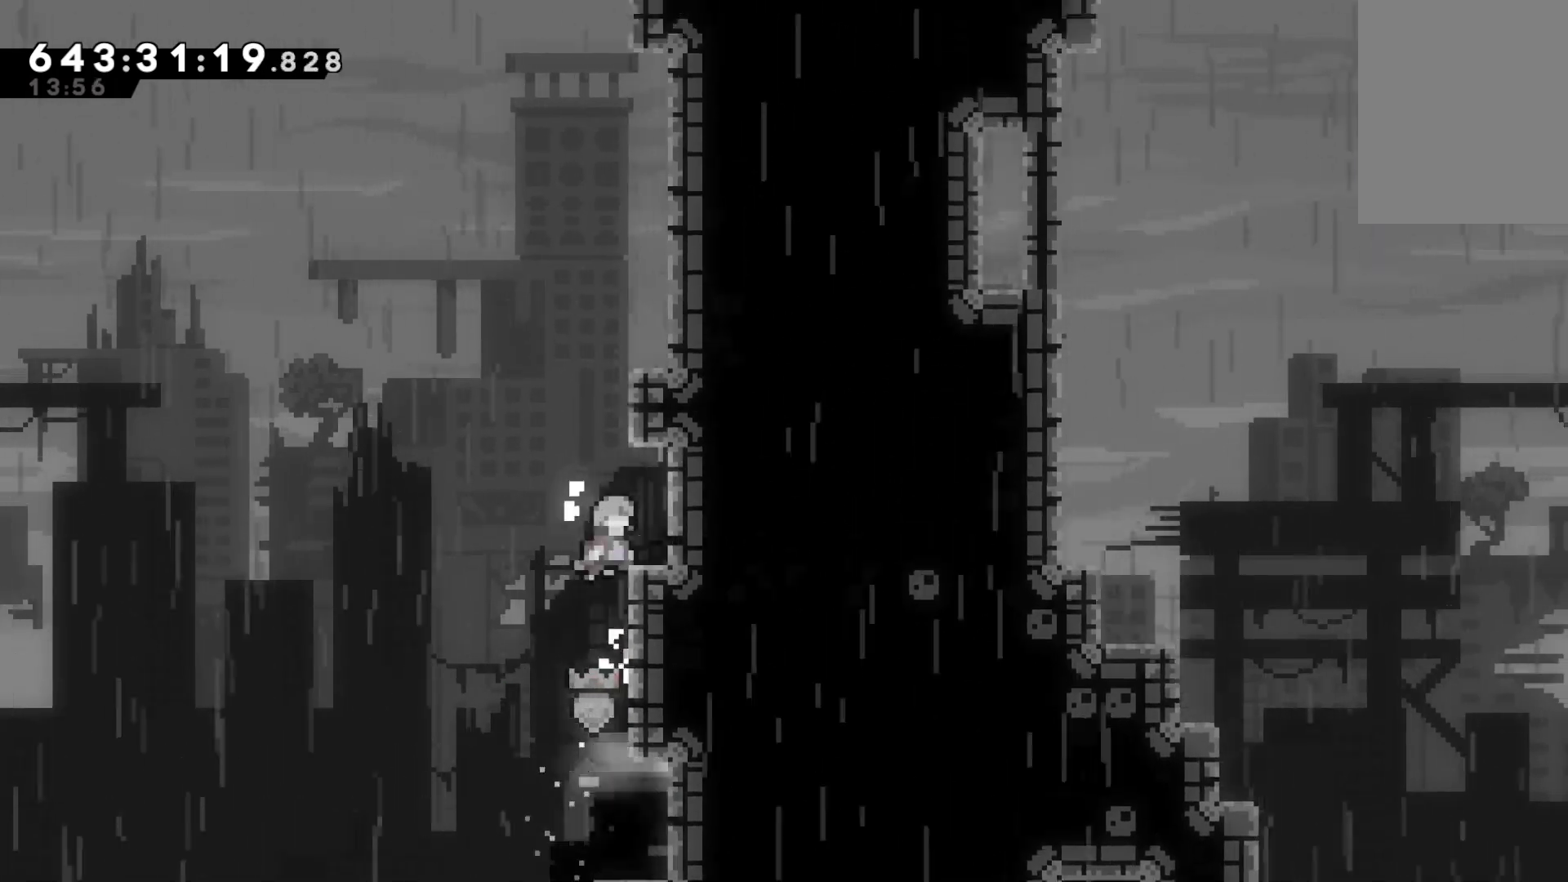
{"keys": ["grab", "jump", "right", "up"], "events": [[167, "grab", "up"], [167, "jump", "up"], [167, "right", "up"], [167, "up", "up"], [333, "jump", "down"], [333, "left", "down"], [333, "up", "down"], [467, "left", "up"], [500, "grab", "down"], [500, "right", "down"]]}
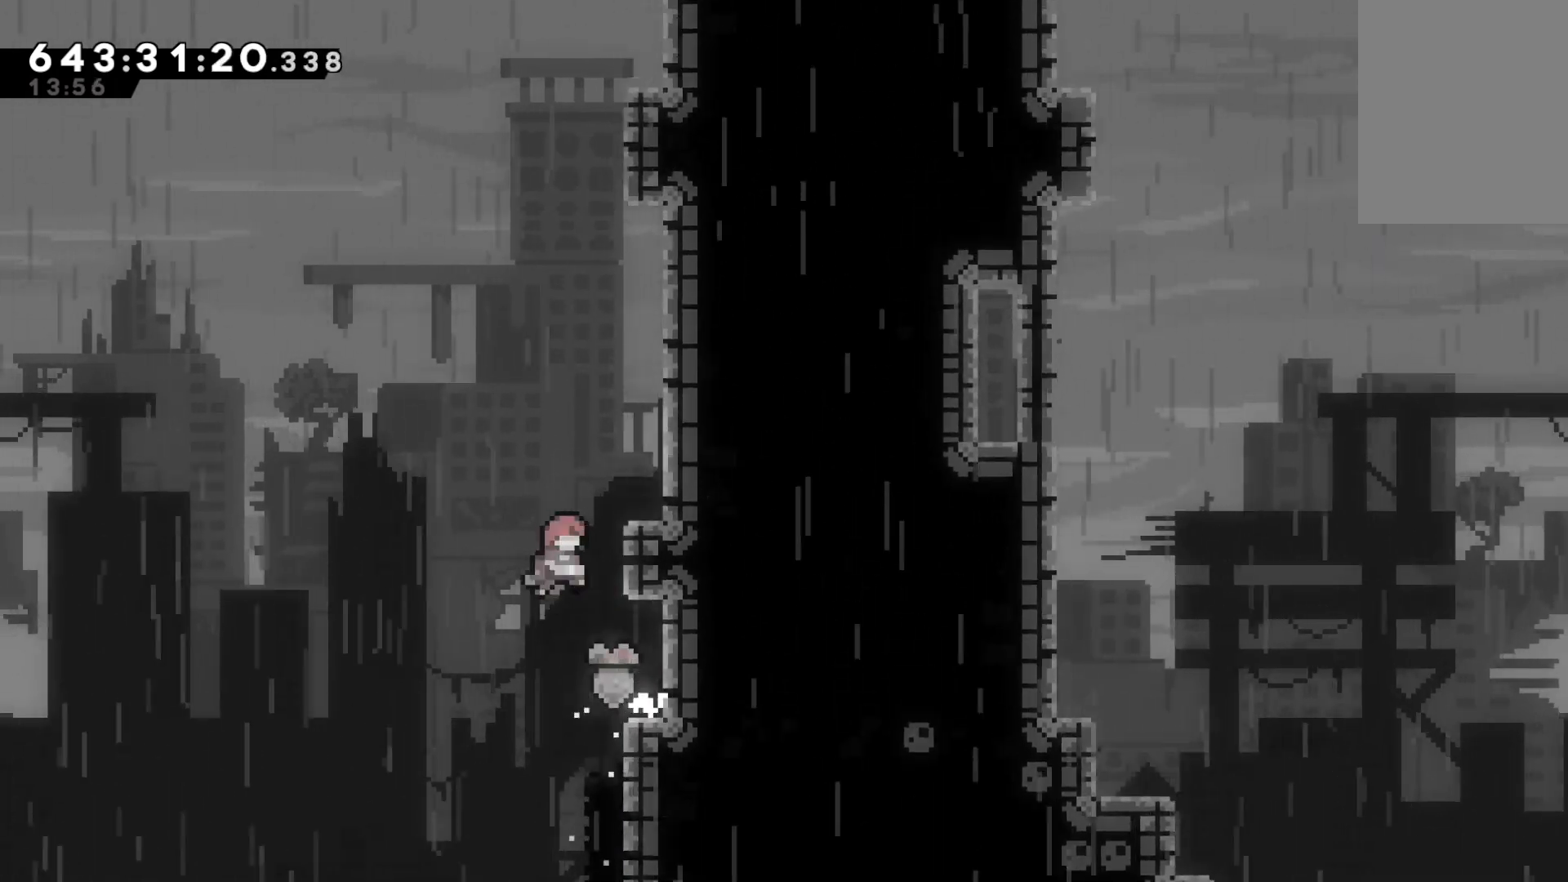
{"keys": ["grab", "jump", "right", "up"], "events": [[233, "jump", "up"], [333, "jump", "down"]]}
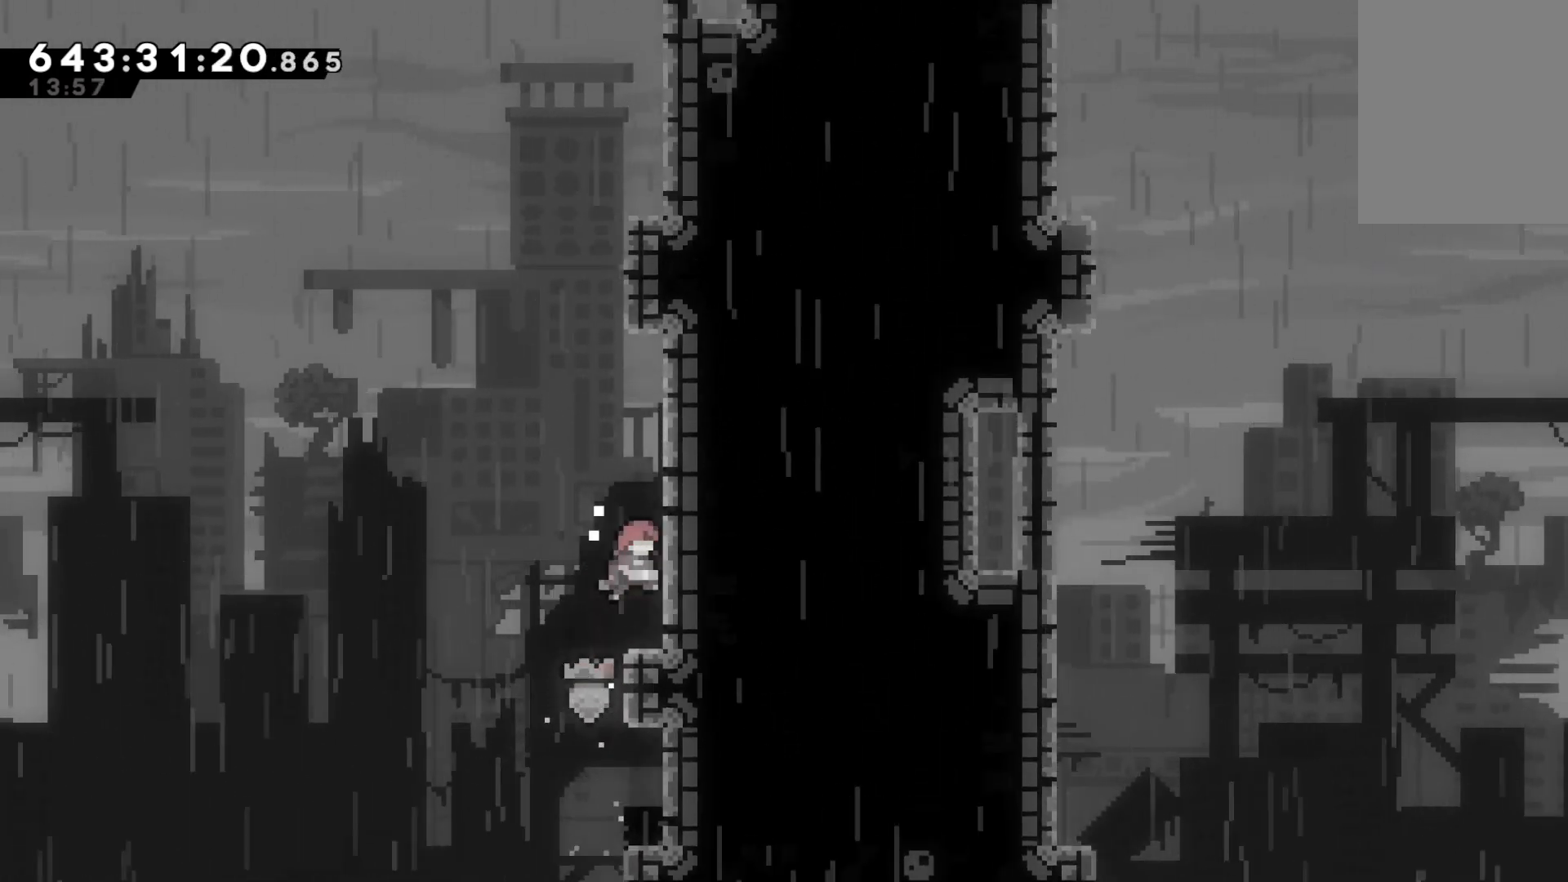
{"keys": ["grab", "jump", "right", "up"], "events": [[133, "grab", "up"], [167, "dash", "down"], [167, "jump", "up"], [167, "right", "up"], [400, "dash", "up"], [400, "grab", "down"], [400, "jump", "down"], [433, "right", "down"]]}
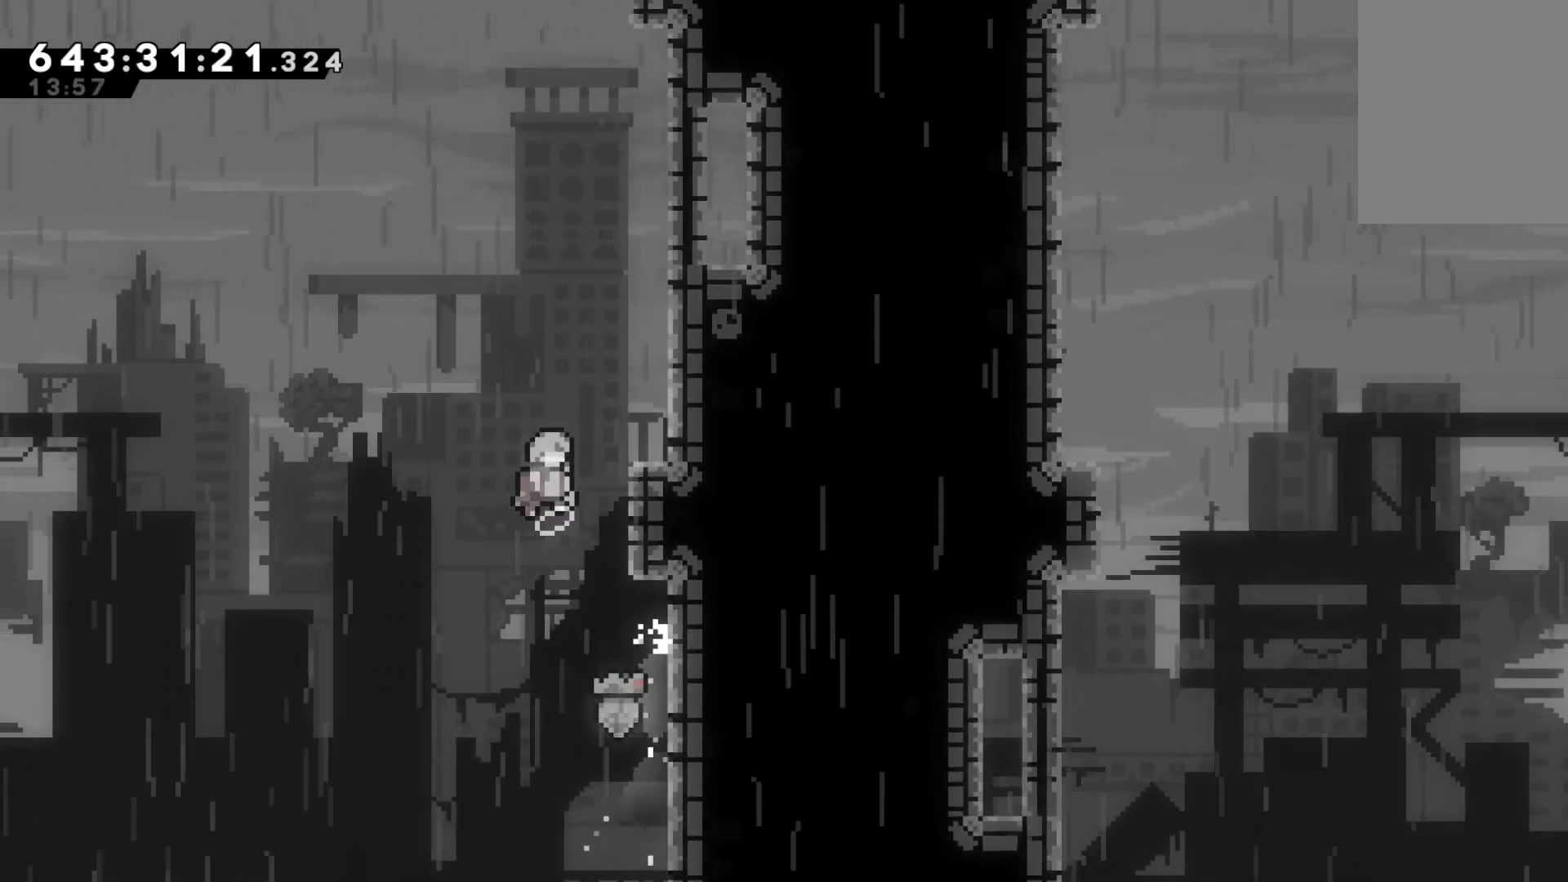
{"keys": ["jump", "right", "up"], "events": [[333, "grab", "up"], [333, "jump", "up"], [500, "jump", "down"]]}
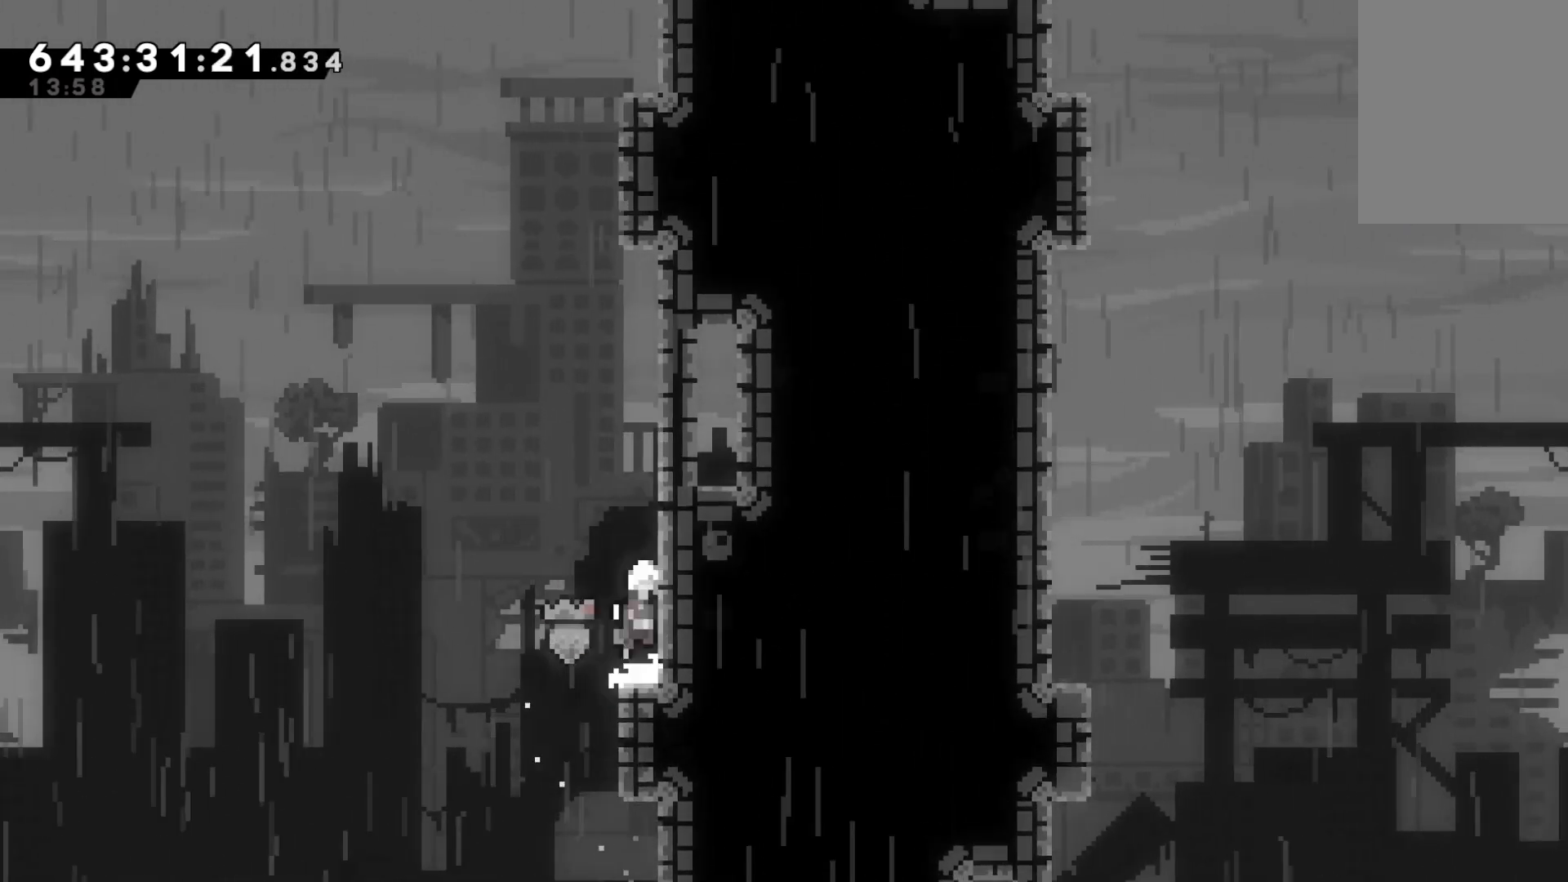
{"keys": ["dash", "up"], "events": [[67, "right", "up"], [300, "dash", "down"], [300, "jump", "up"]]}
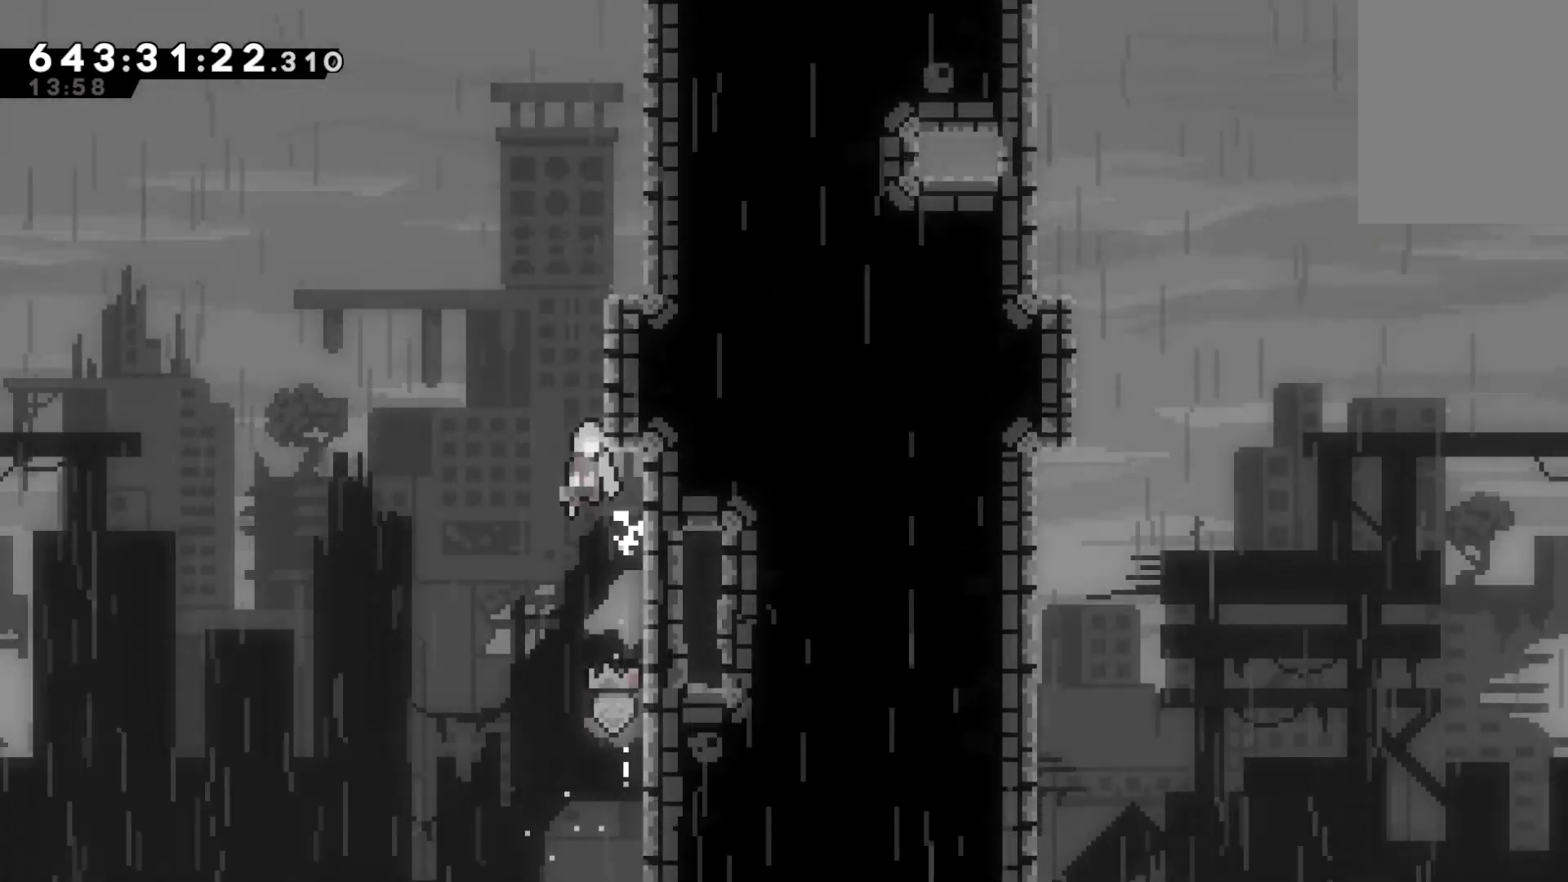
{"keys": ["grab", "jump", "right", "up"], "events": [[33, "dash", "up"], [33, "jump", "down"], [33, "right", "down"], [67, "grab", "down"]]}
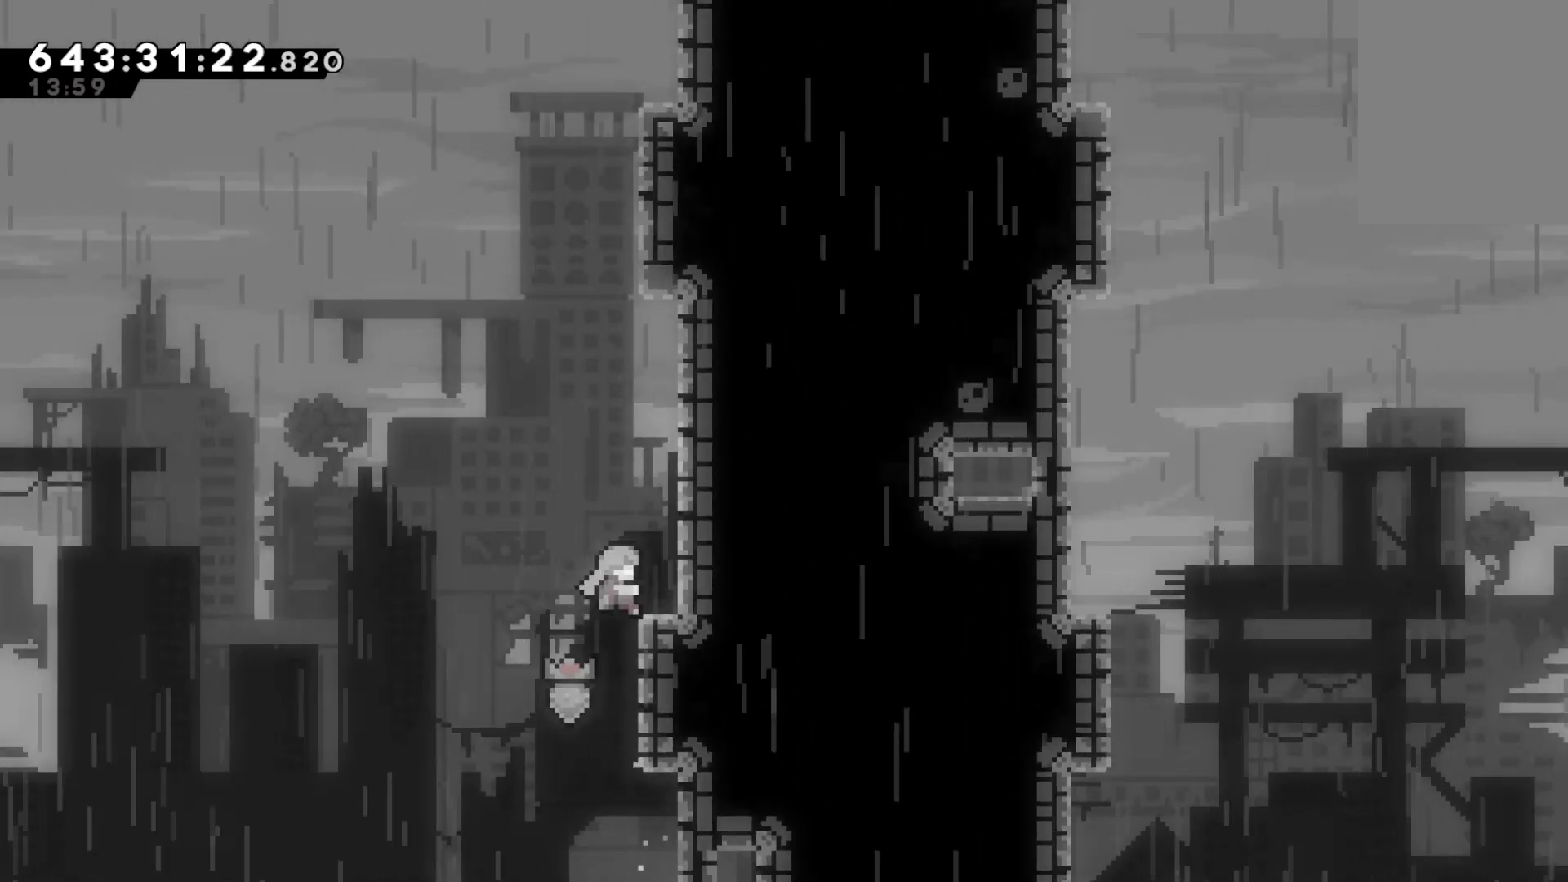
{"keys": ["jump", "up"], "events": [[133, "jump", "up"], [333, "grab", "up"], [333, "right", "up"], [500, "jump", "down"]]}
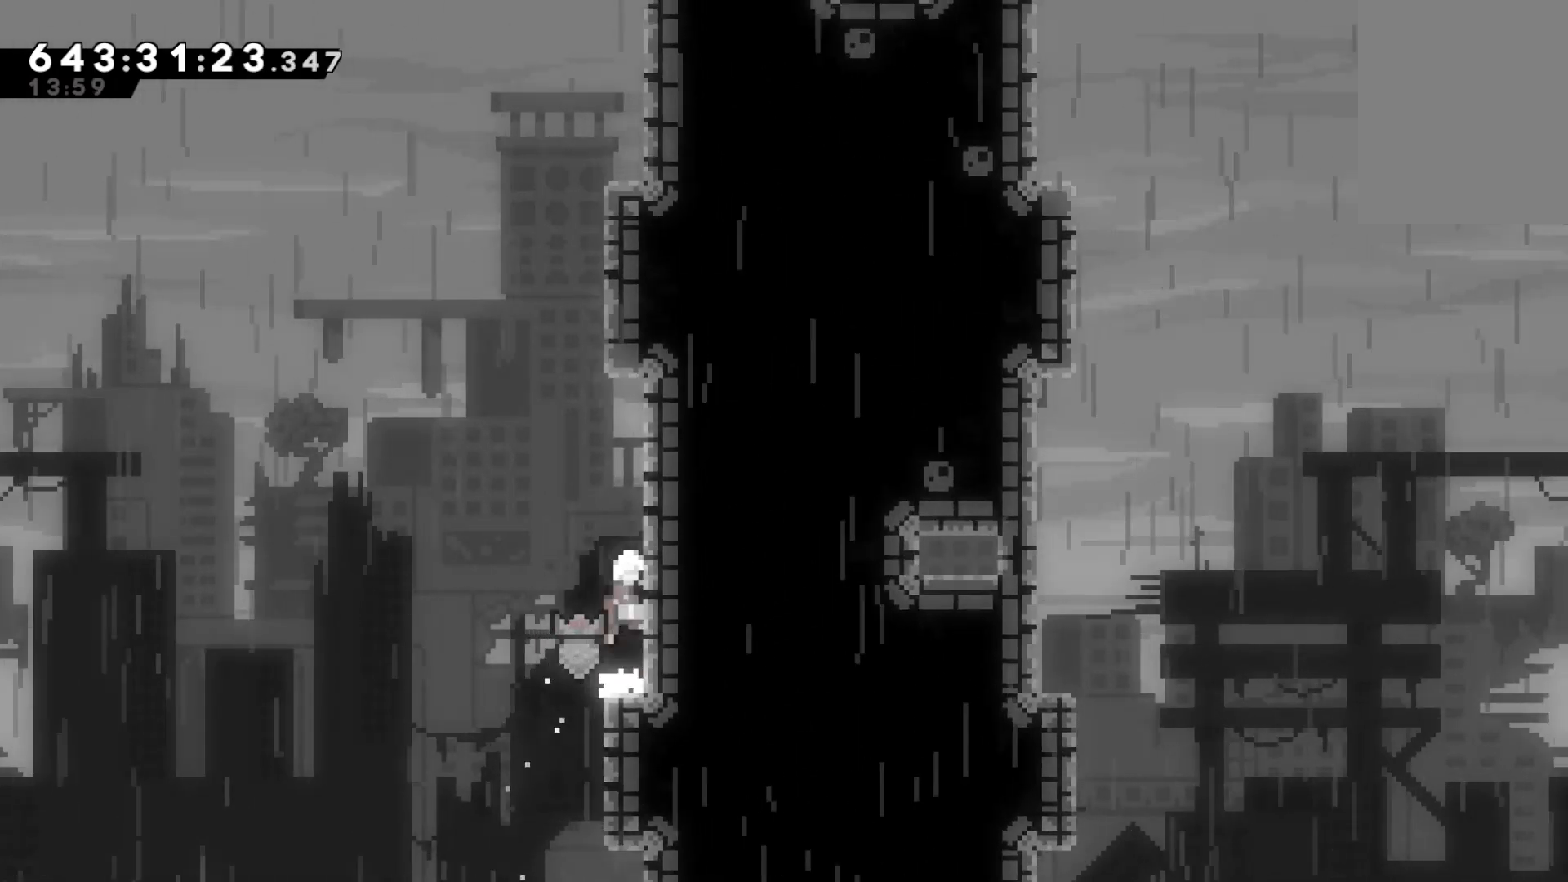
{"keys": ["grab", "jump", "right", "up"], "events": [[133, "dash", "down"], [200, "jump", "up"], [333, "dash", "up"], [333, "jump", "down"], [400, "right", "down"], [433, "grab", "down"]]}
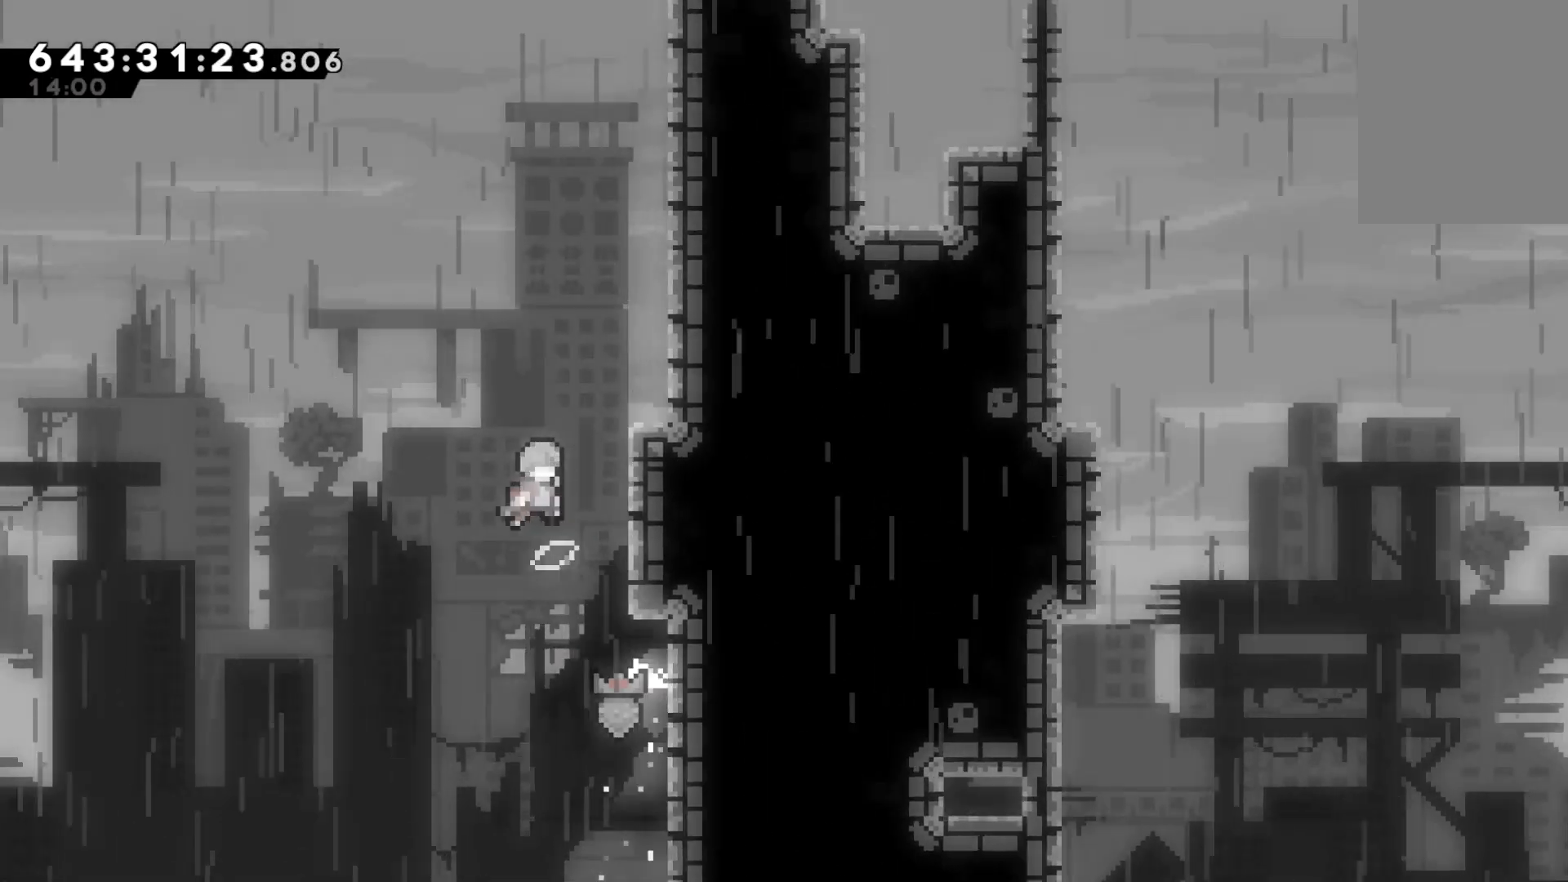
{"keys": ["grab", "jump", "right", "up"], "events": []}
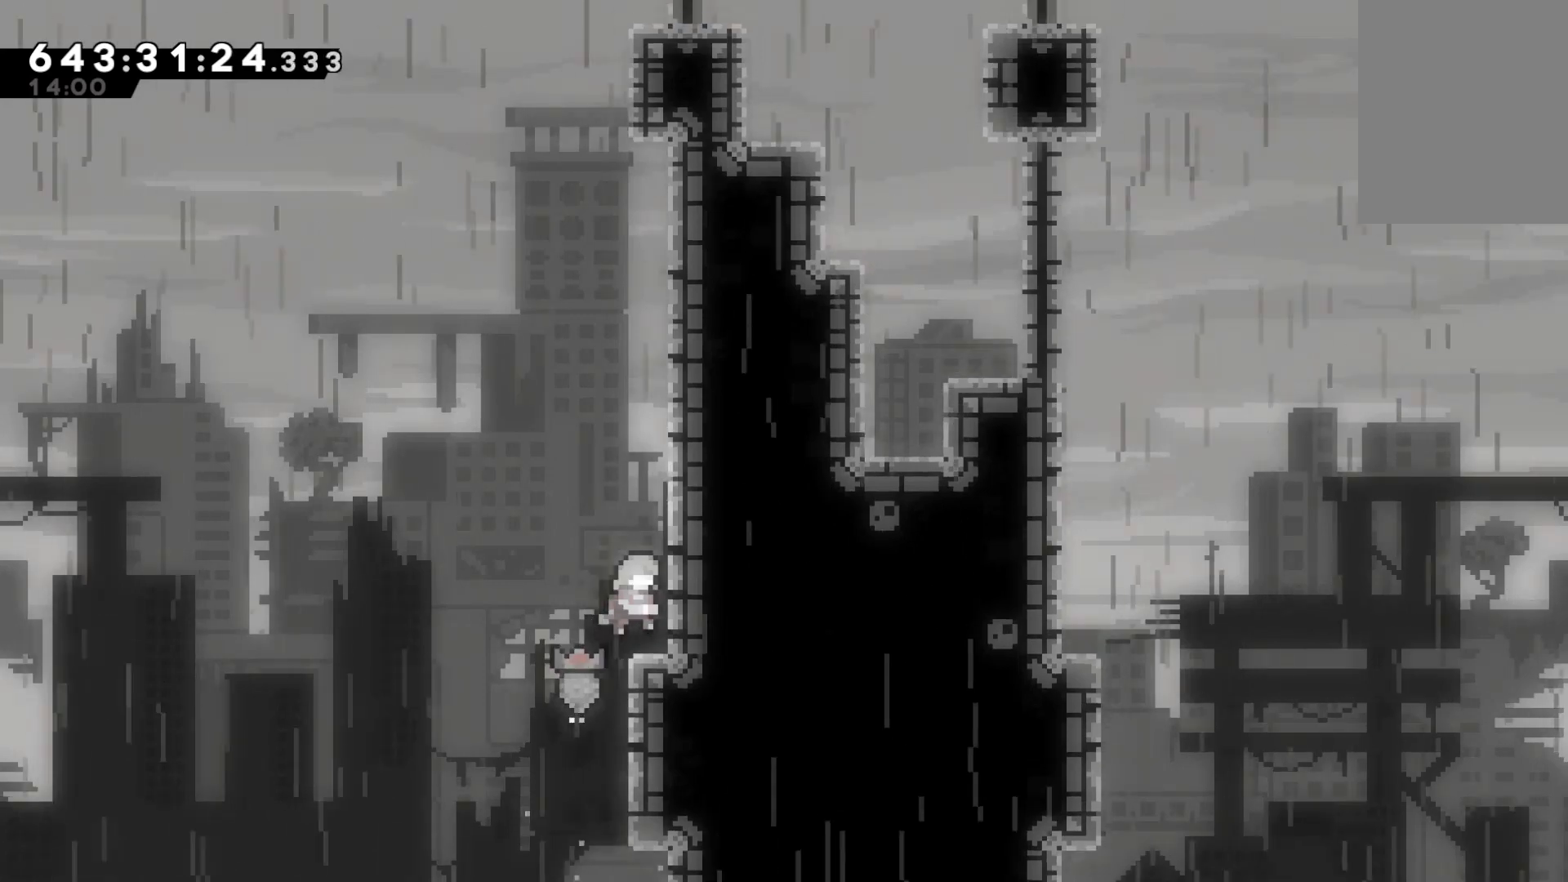
{"keys": ["jump", "up"], "events": [[33, "jump", "up"], [133, "grab", "up"], [133, "right", "up"], [367, "jump", "down"]]}
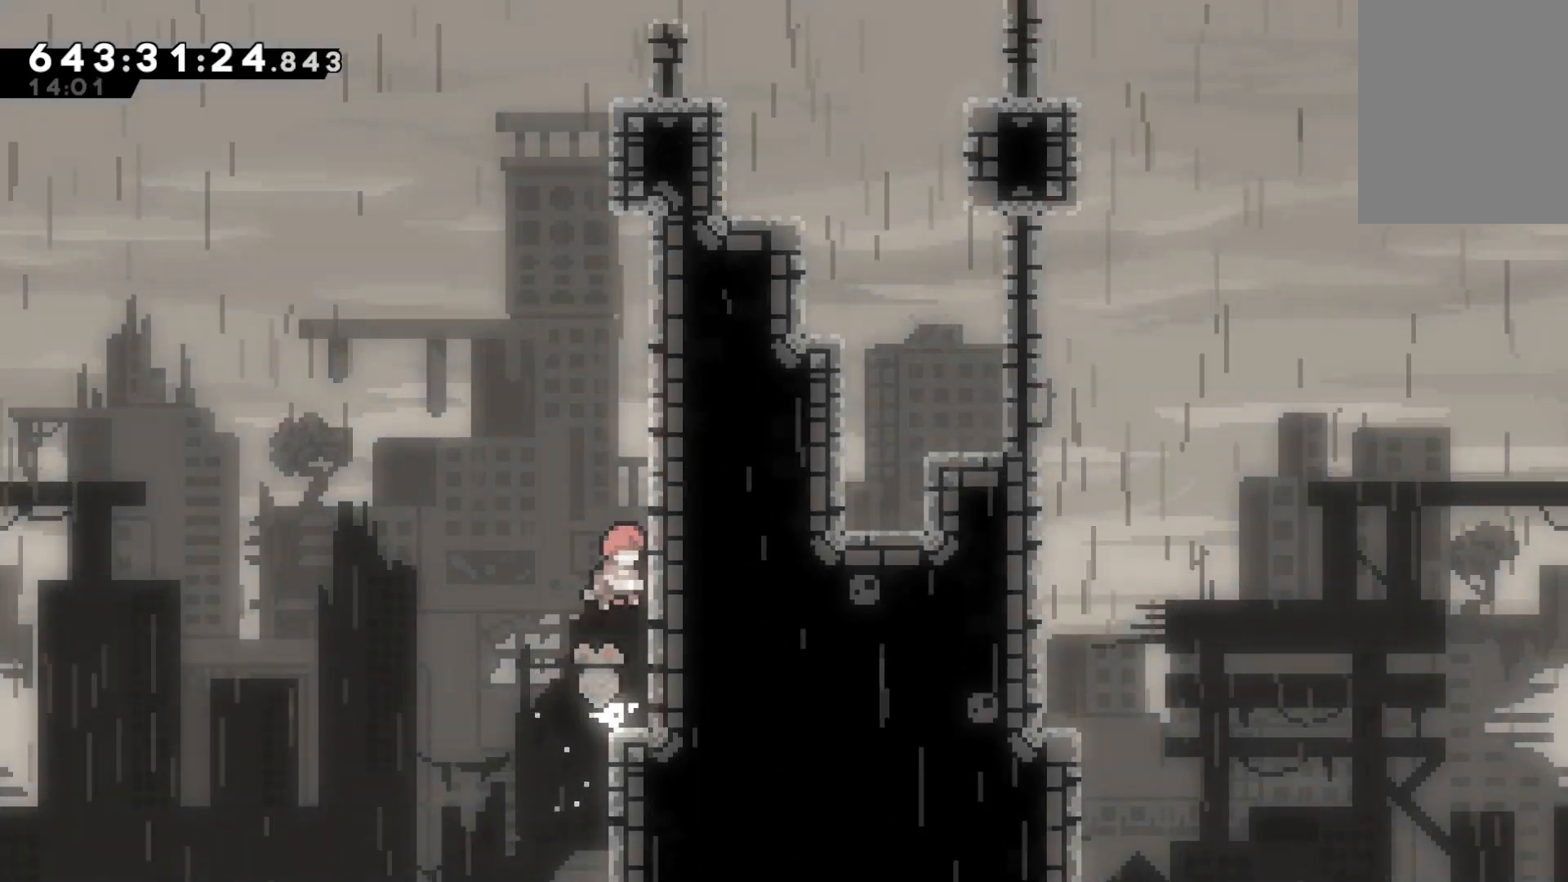
{"keys": ["grab", "jump", "up"], "events": [[133, "dash", "down"], [200, "jump", "up"], [333, "dash", "up"], [400, "jump", "down"], [467, "grab", "down"]]}
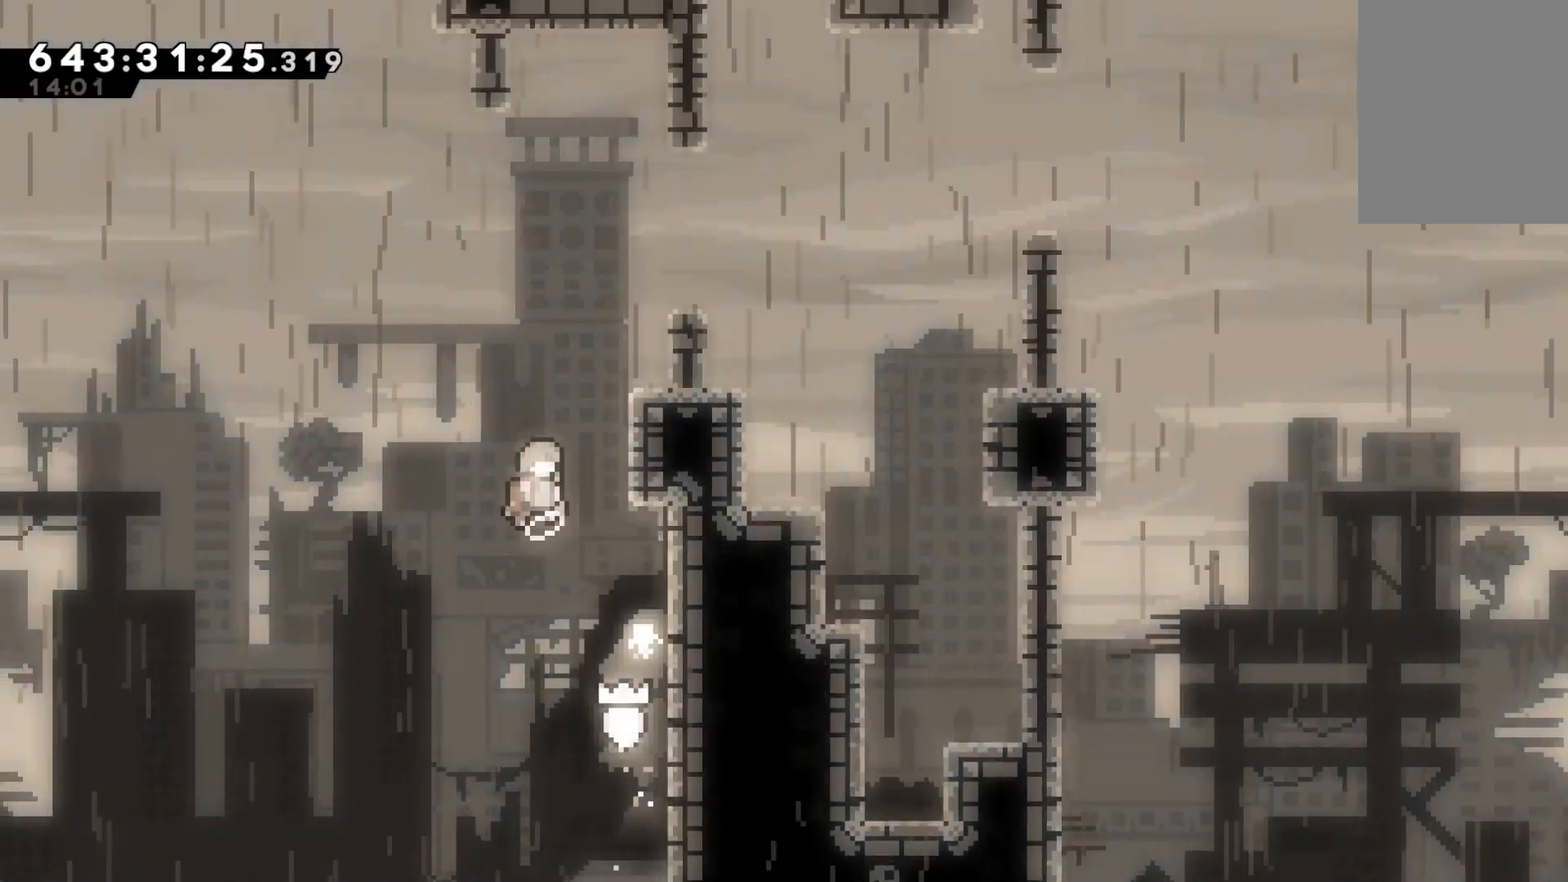
{"keys": ["grab", "jump", "right", "up"], "events": [[67, "right", "down"], [367, "jump", "up"], [433, "jump", "down"]]}
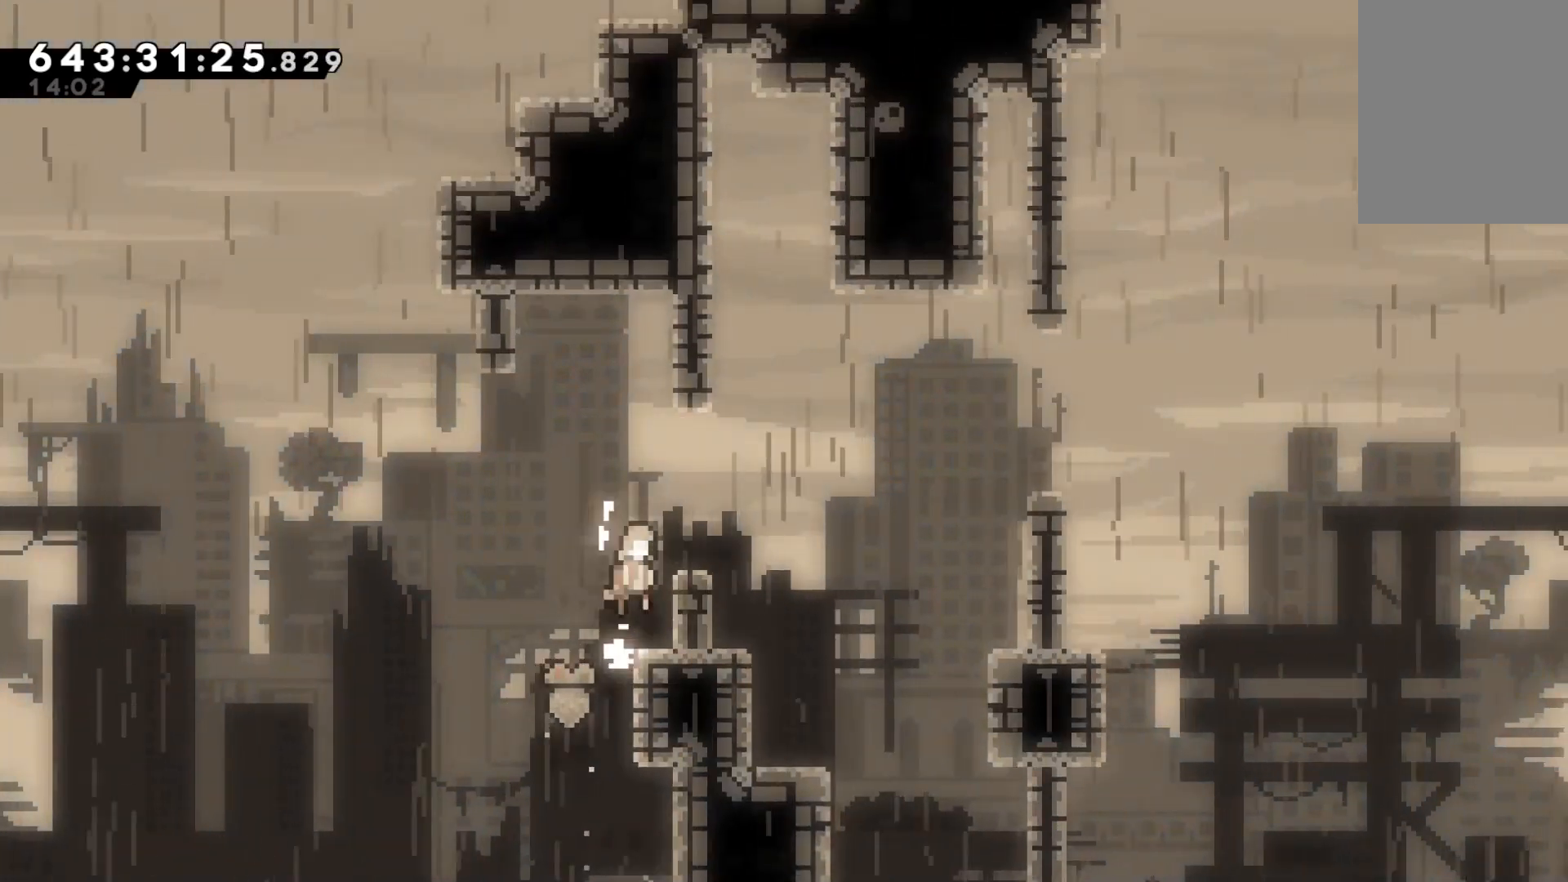
{"keys": ["grab", "jump", "right"], "events": [[167, "jump", "up"], [167, "right", "up"], [167, "up", "up"], [367, "jump", "down"], [367, "right", "down"]]}